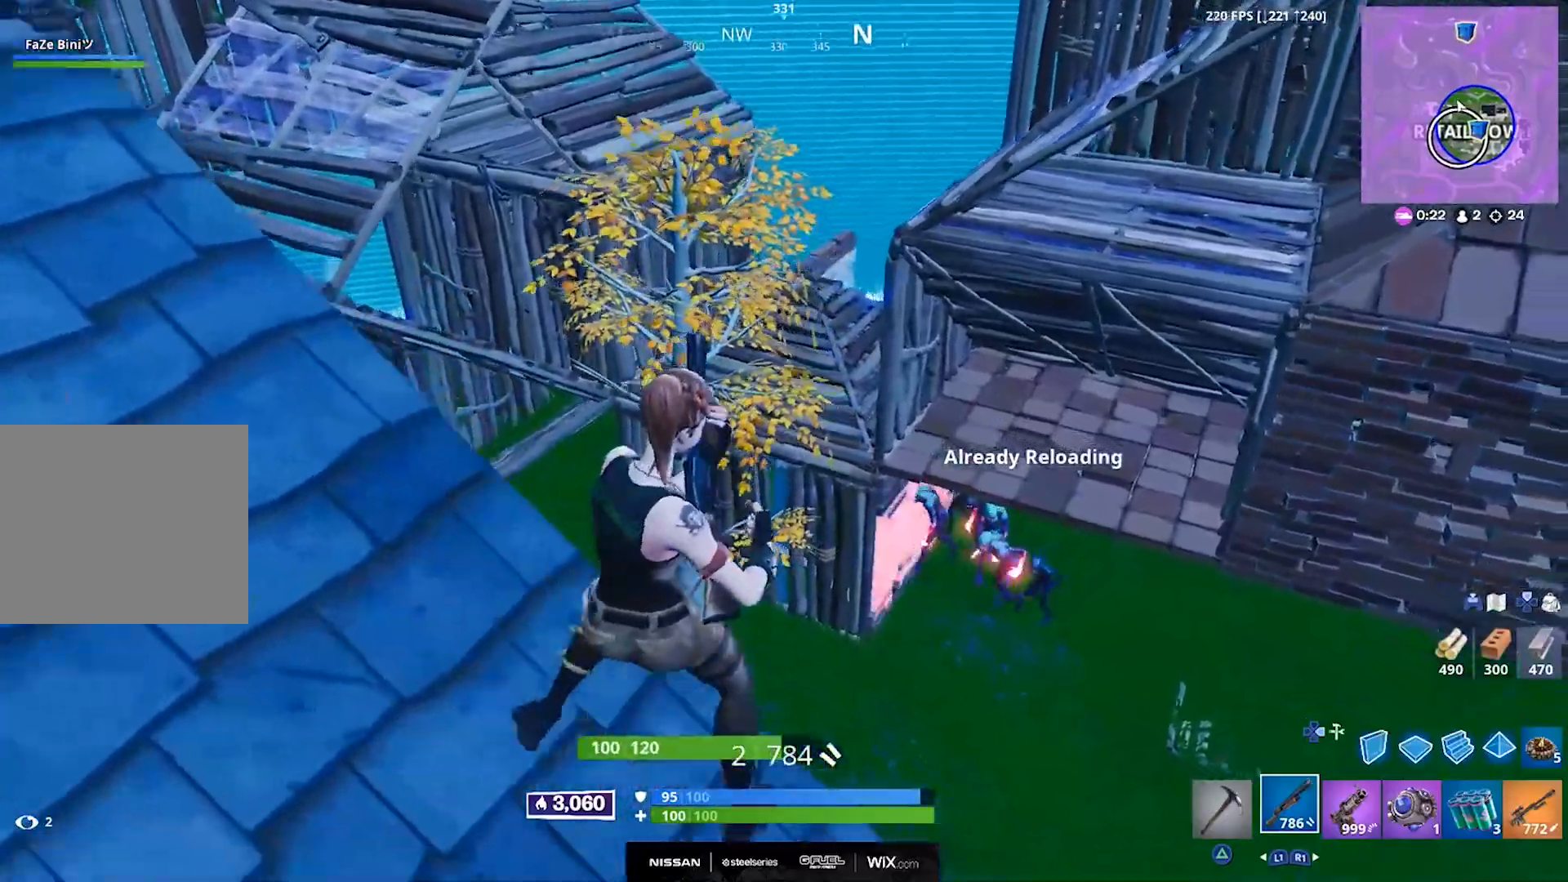
Gameplay with a controller (PlayStation layout); each line is a JSON object with the inputs held at the frame after it (dt_ms = milliseconds from this image to that frame). "events" lists button and stick changes between this image and that frame as [ms after this image, input, new state], when the widget could be followed in between. Not read: CROSS.
{"dt_ms": 500, "buttons": [], "left_stick": "down-right", "right_stick": "center", "events": [[83, "left_stick", "down-right"]]}
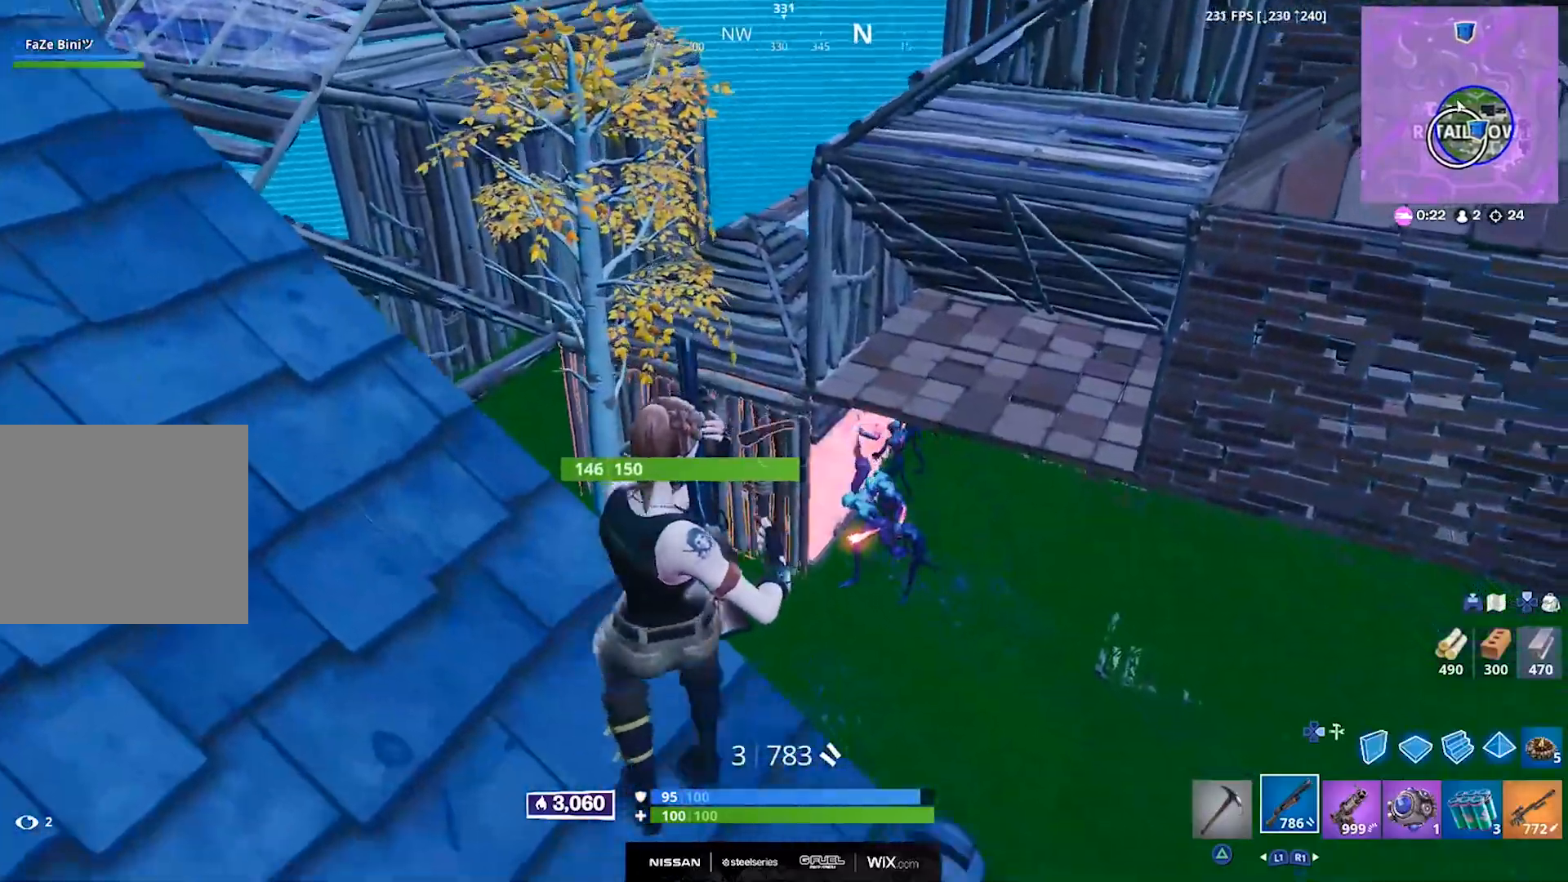
{"dt_ms": 500, "buttons": [], "left_stick": "left", "right_stick": "center", "events": [[17, "left_stick", "right"], [217, "left_stick", "center"], [417, "left_stick", "left"]]}
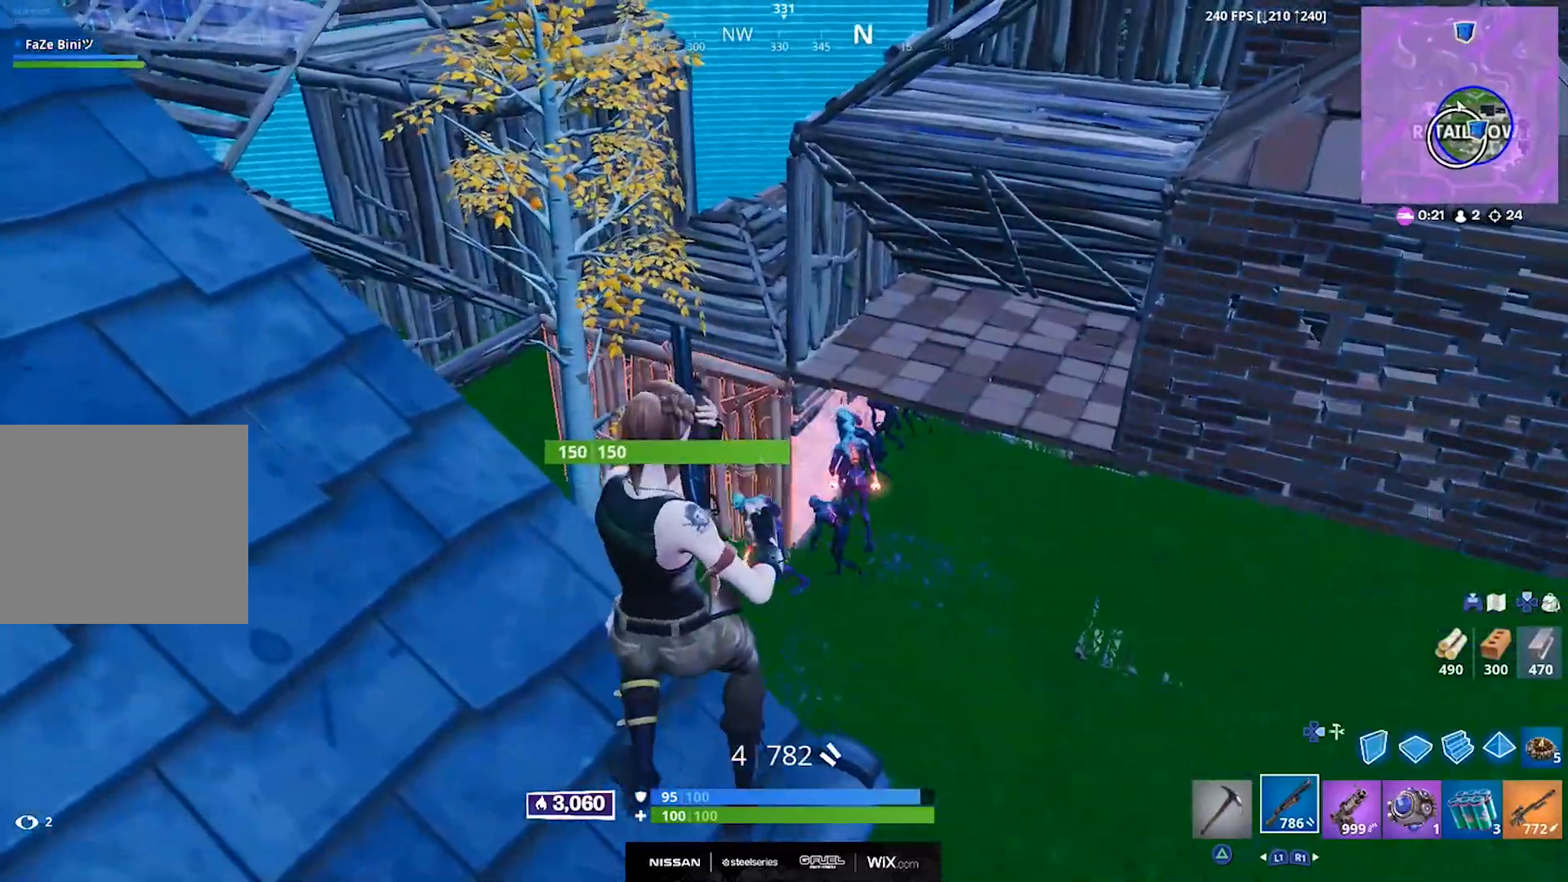
{"dt_ms": 500, "buttons": ["DPAD_RIGHT"], "left_stick": "center", "right_stick": "center", "events": [[367, "left_stick", "center"], [467, "DPAD_RIGHT", "down"]]}
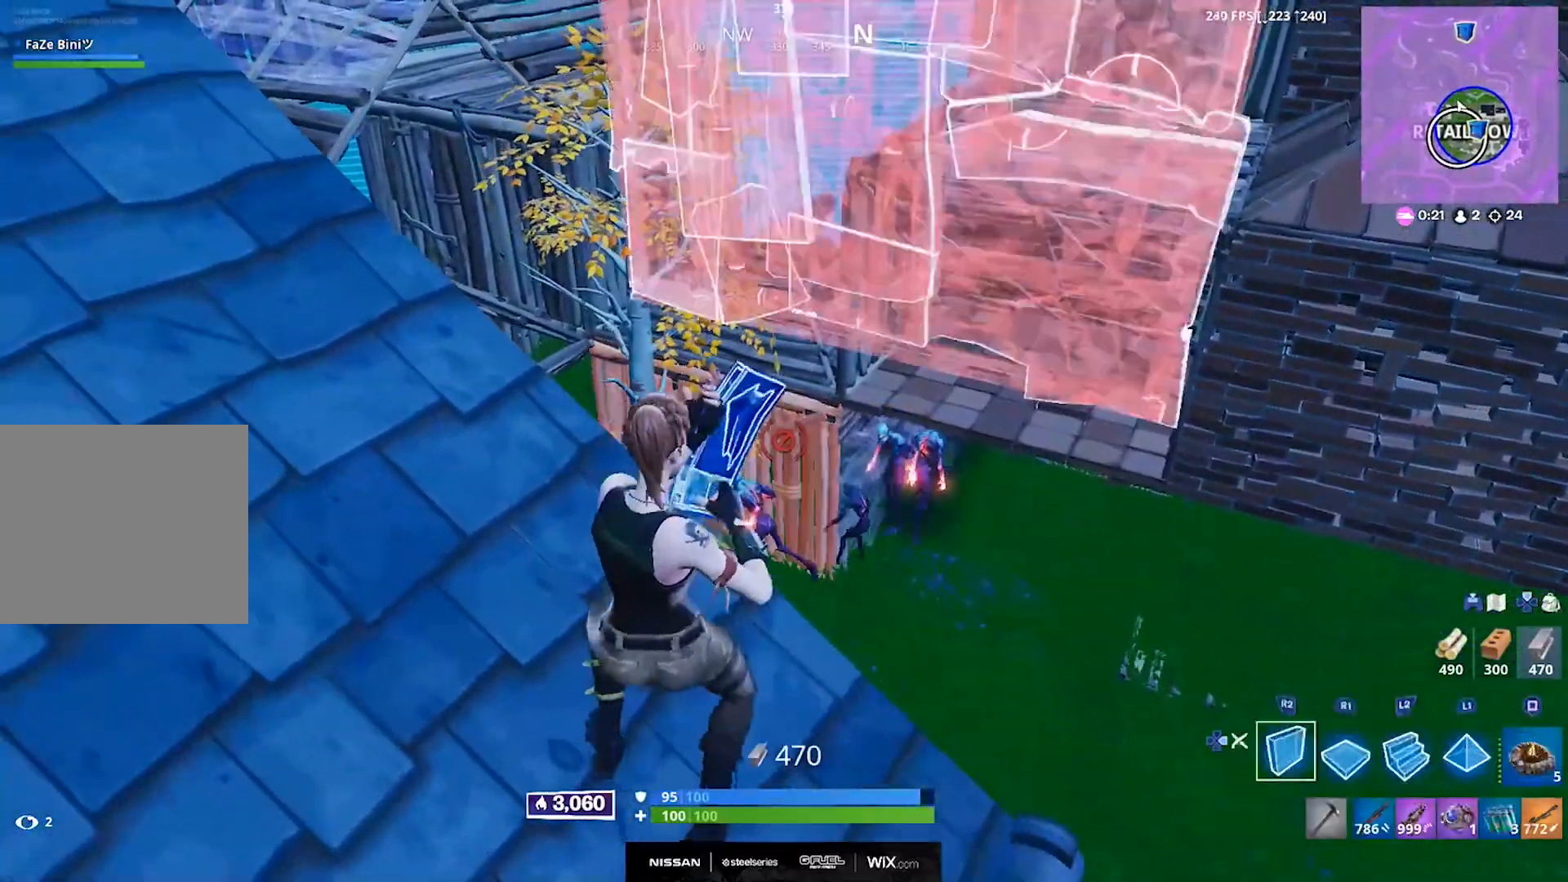
{"dt_ms": 500, "buttons": [], "left_stick": "right", "right_stick": "center", "events": [[67, "left_stick", "right"], [83, "DPAD_RIGHT", "up"], [150, "SQUARE", "down"], [250, "SQUARE", "up"], [383, "R3", "down"], [500, "R3", "up"]]}
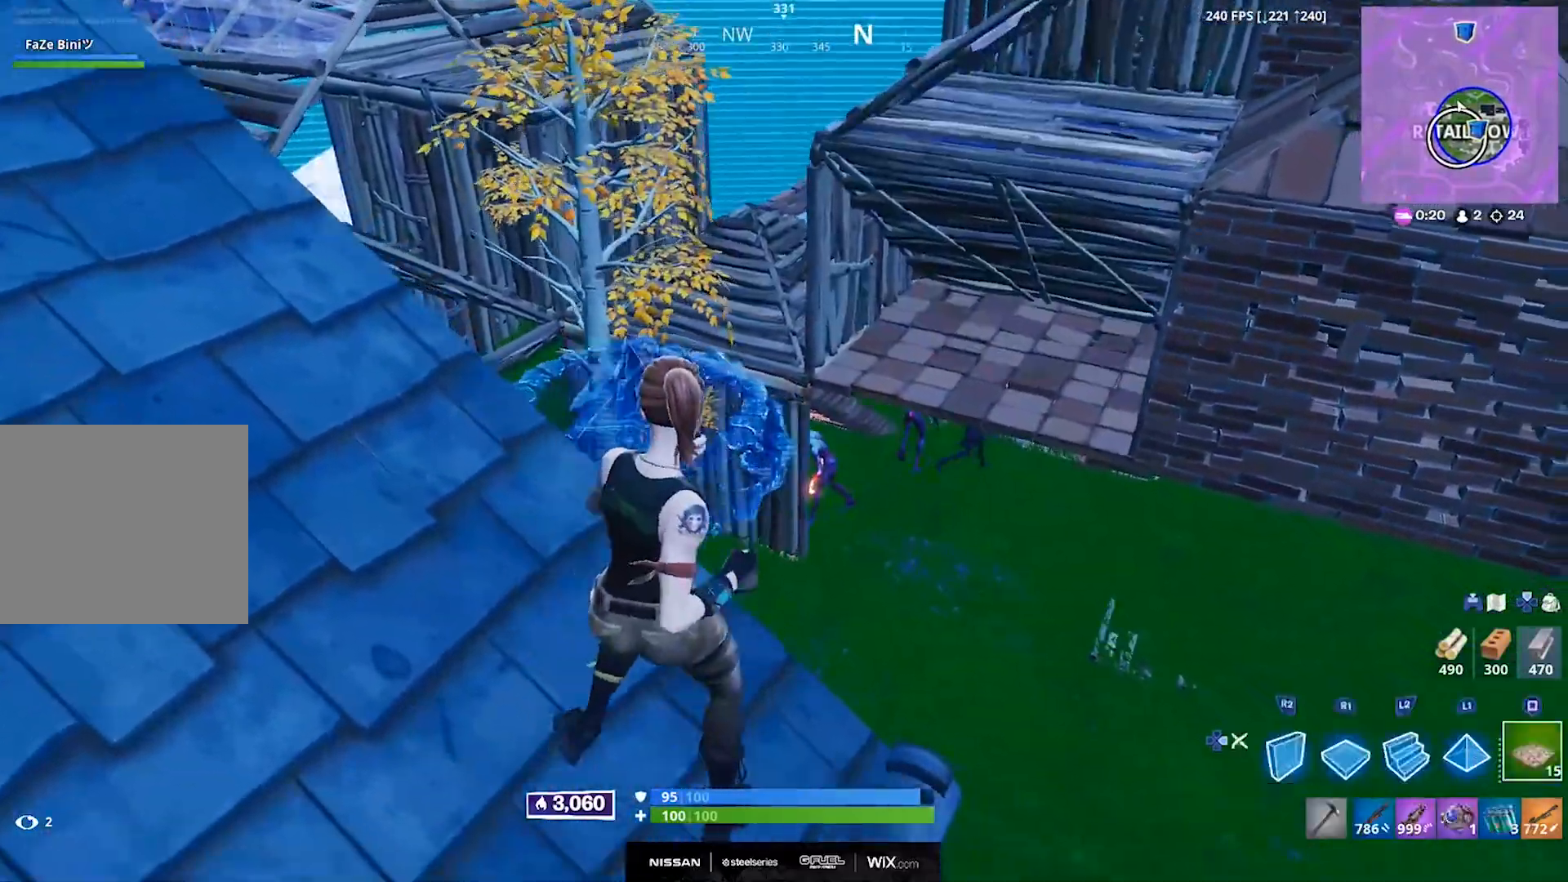
{"dt_ms": 500, "buttons": [], "left_stick": "left", "right_stick": "center", "events": [[17, "left_stick", "center"], [67, "left_stick", "left"], [200, "DPAD_RIGHT", "down"], [317, "DPAD_RIGHT", "up"]]}
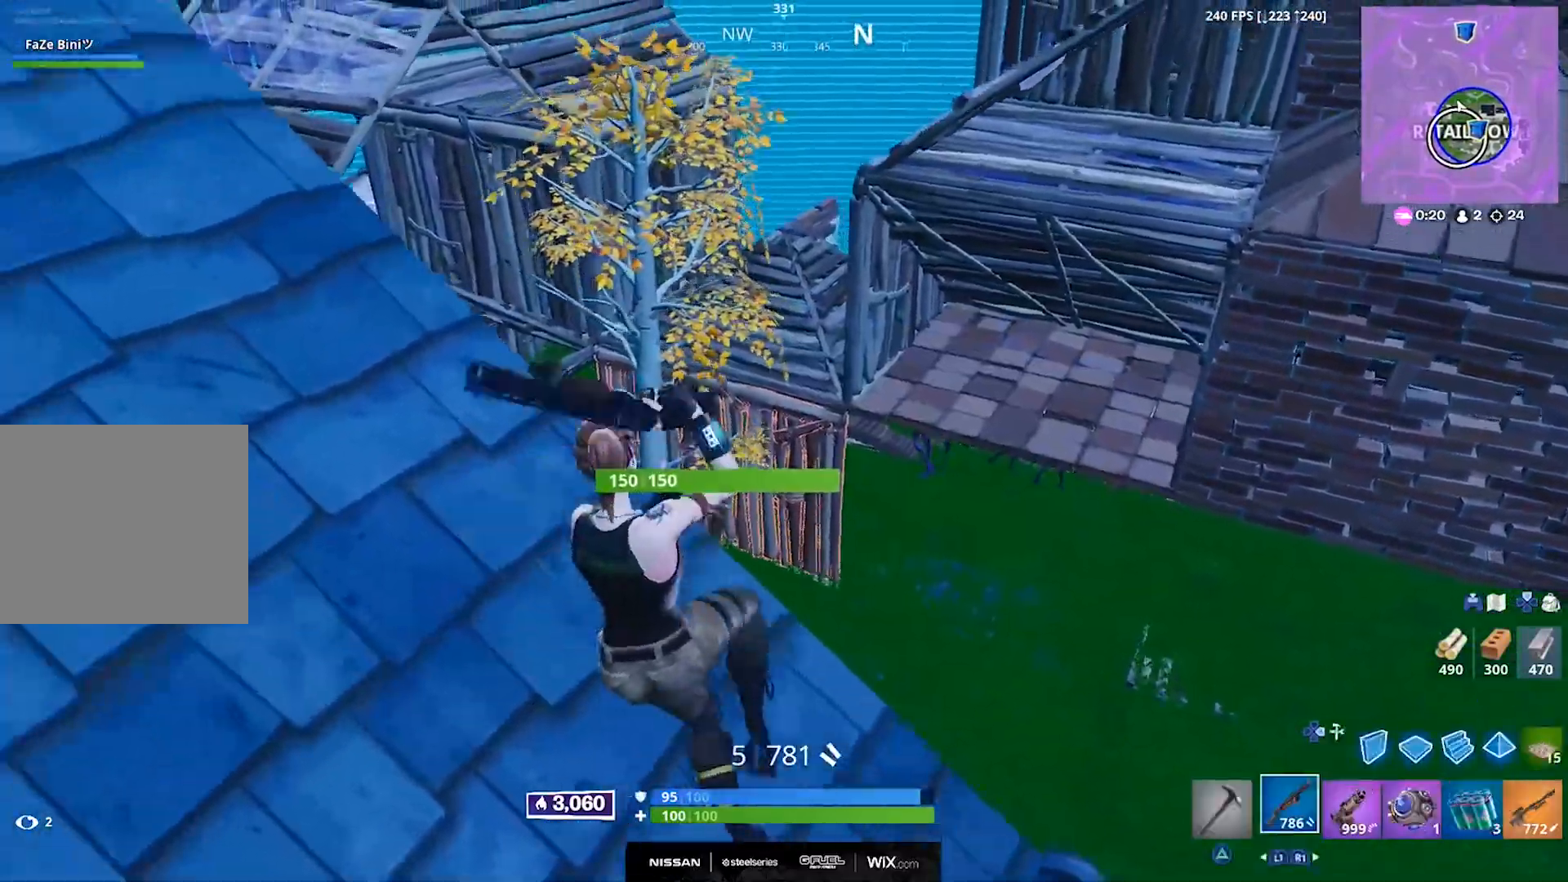
{"dt_ms": 500, "buttons": [], "left_stick": "right", "right_stick": "center", "events": [[167, "left_stick", "right"], [350, "R1", "down"], [450, "R1", "up"]]}
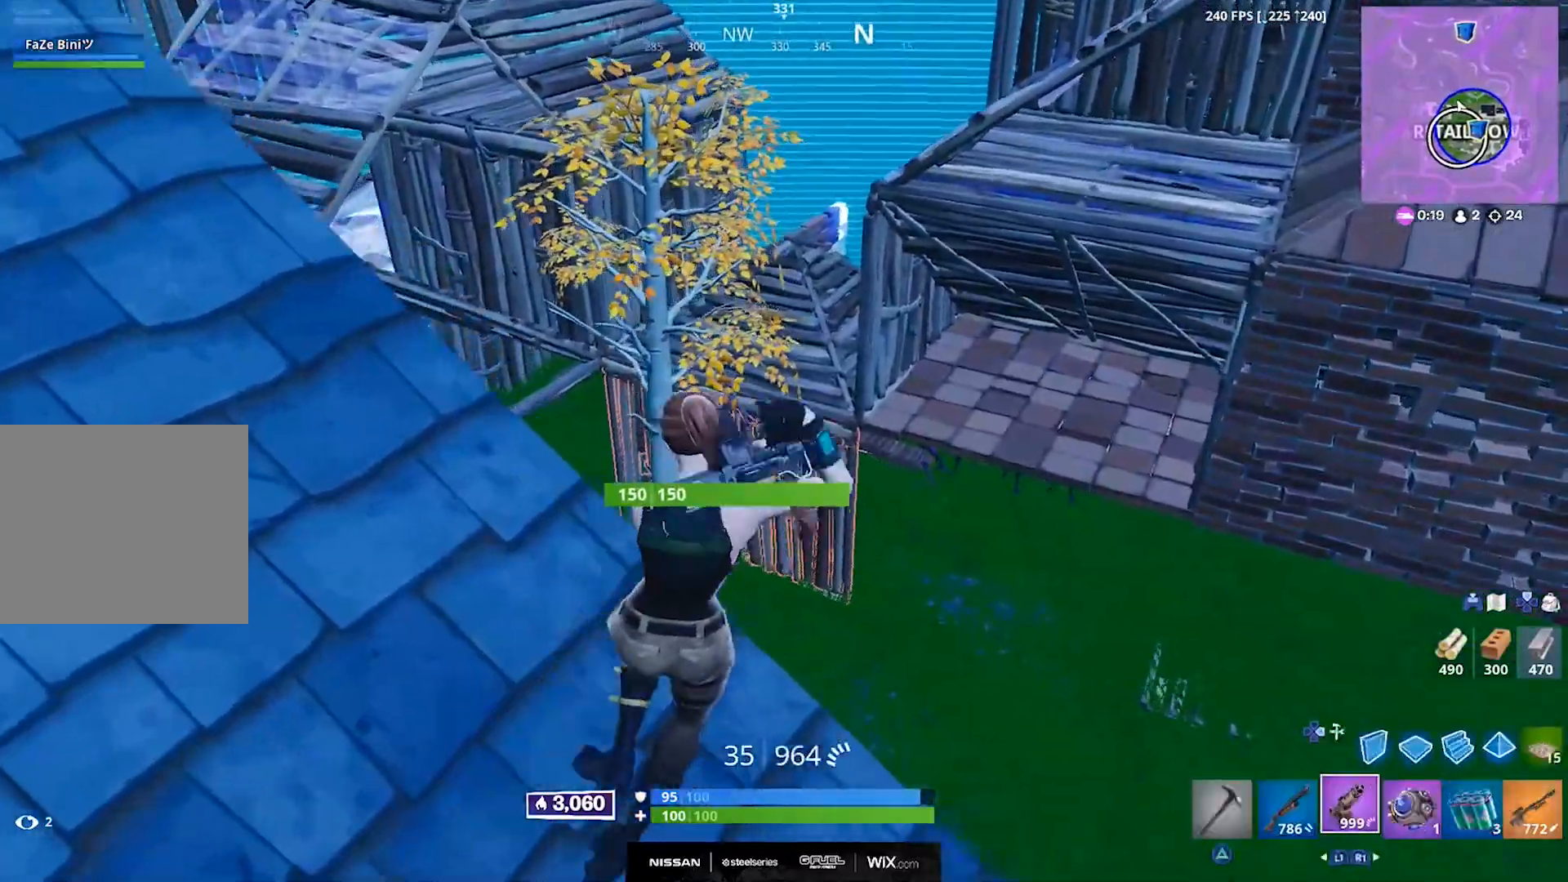
{"dt_ms": 500, "buttons": [], "left_stick": "up-left", "right_stick": "down-left", "events": [[83, "left_stick", "up-right"], [183, "TRIANGLE", "down"], [233, "TRIANGLE", "up"], [250, "left_stick", "up"], [383, "right_stick", "down-left"], [467, "left_stick", "up-left"]]}
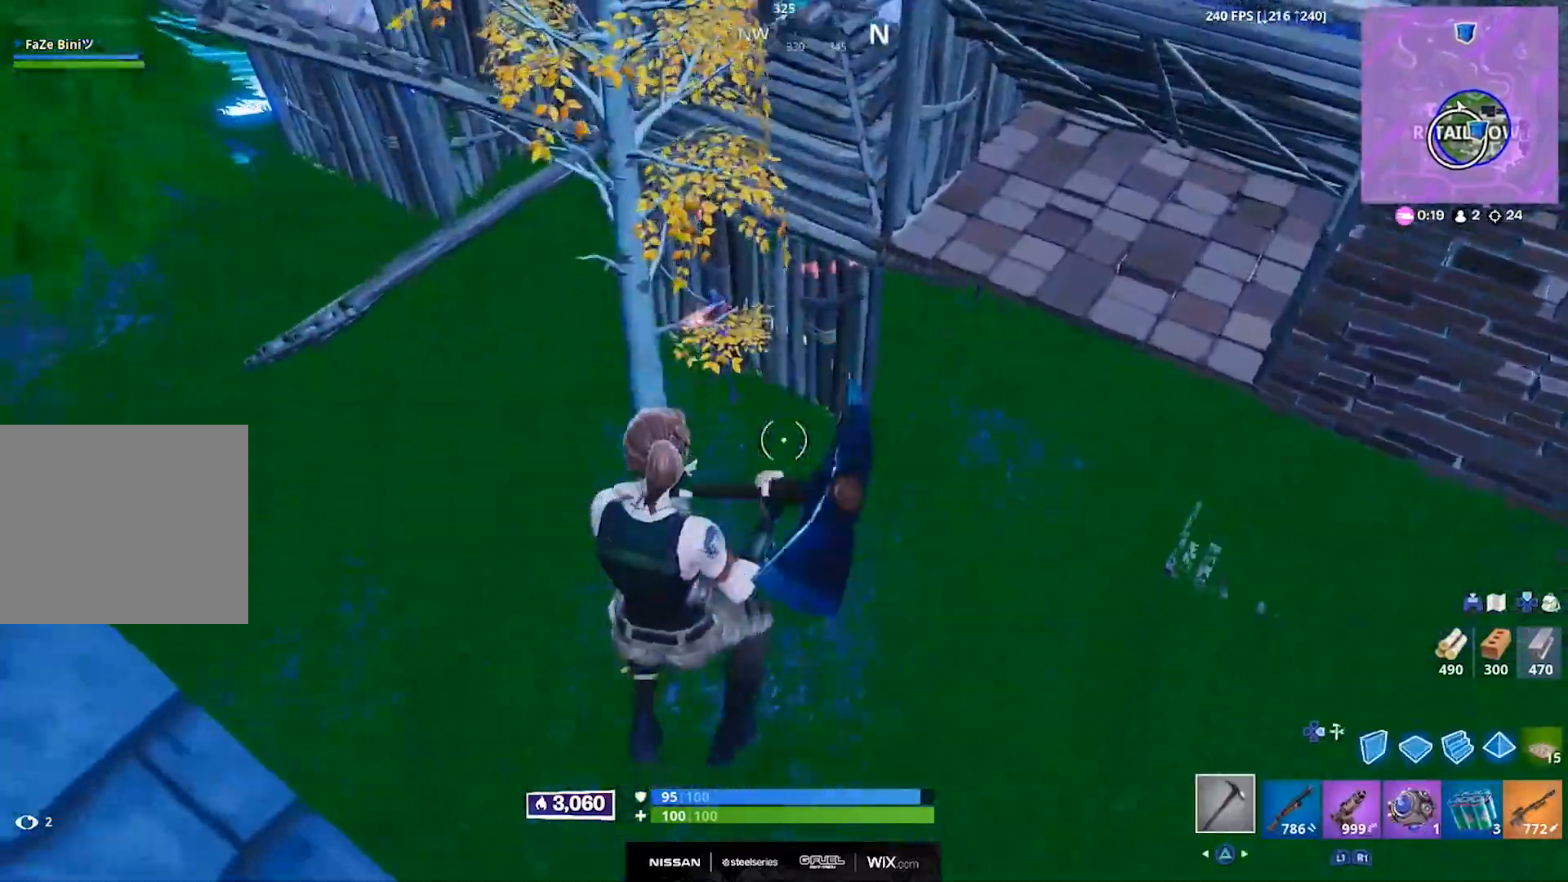
{"dt_ms": 500, "buttons": [], "left_stick": "up", "right_stick": "up-left", "events": [[50, "DPAD_RIGHT", "down"], [150, "left_stick", "up"], [167, "DPAD_RIGHT", "up"], [267, "SQUARE", "down"], [367, "SQUARE", "up"], [433, "SQUARE", "down"], [483, "SQUARE", "up"], [500, "right_stick", "up-left"]]}
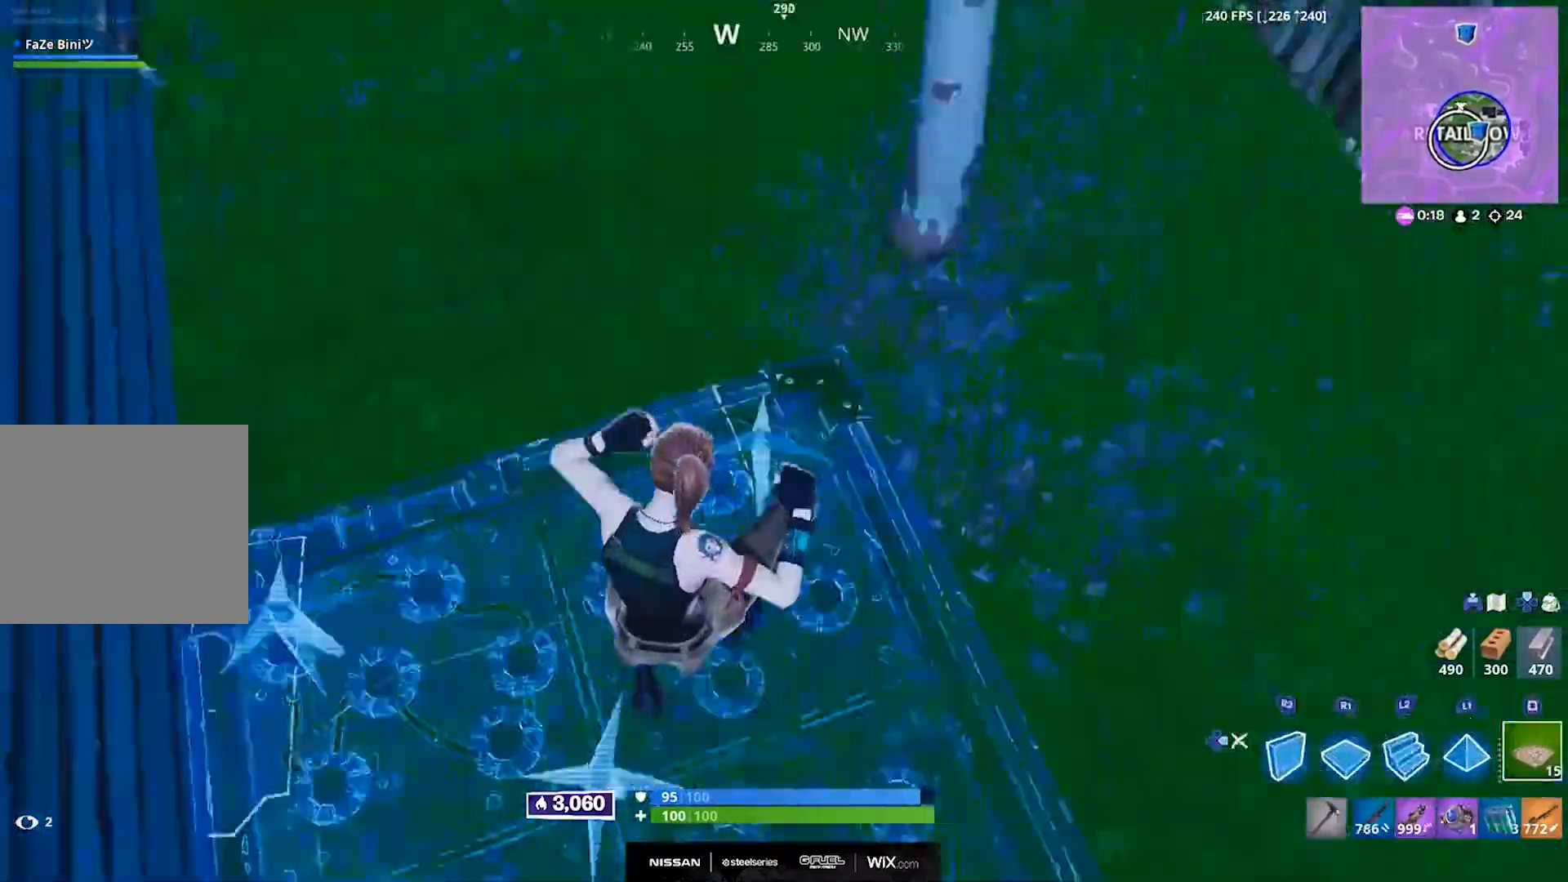
{"dt_ms": 500, "buttons": [], "left_stick": "up-right", "right_stick": "right", "events": [[67, "SQUARE", "down"], [133, "SQUARE", "up"], [217, "SQUARE", "down"], [217, "right_stick", "center"], [283, "SQUARE", "up"], [283, "right_stick", "right"], [350, "SQUARE", "down"], [417, "SQUARE", "up"], [450, "left_stick", "up-right"]]}
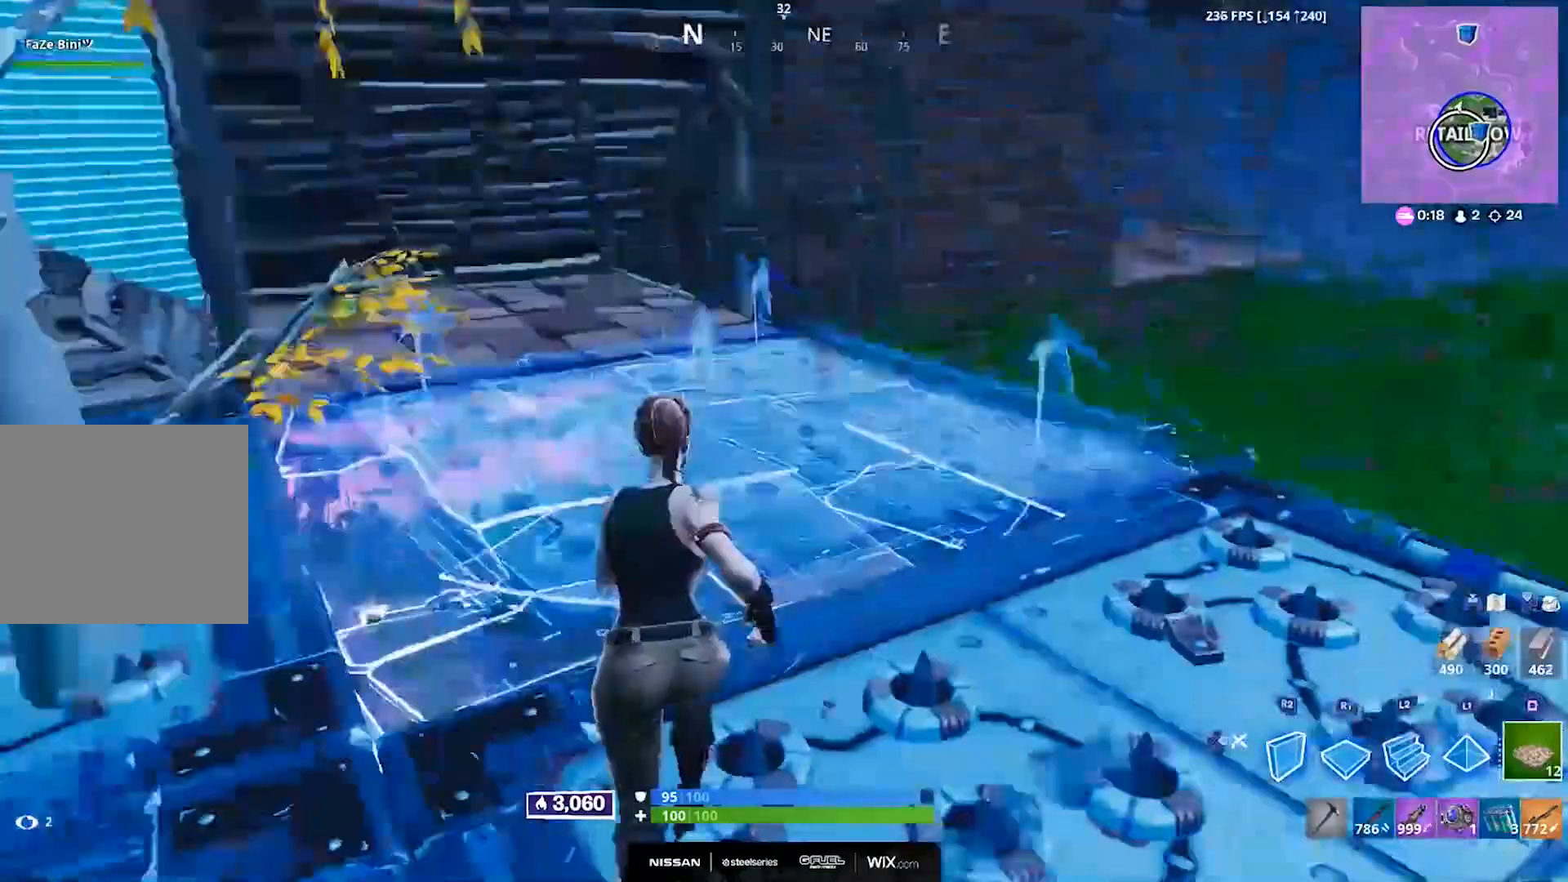
{"dt_ms": 500, "buttons": [], "left_stick": "up-right", "right_stick": "center", "events": [[133, "right_stick", "center"], [217, "right_stick", "left"], [250, "left_stick", "center"], [283, "DPAD_RIGHT", "down"], [367, "DPAD_RIGHT", "up"], [367, "left_stick", "up-right"], [383, "right_stick", "center"]]}
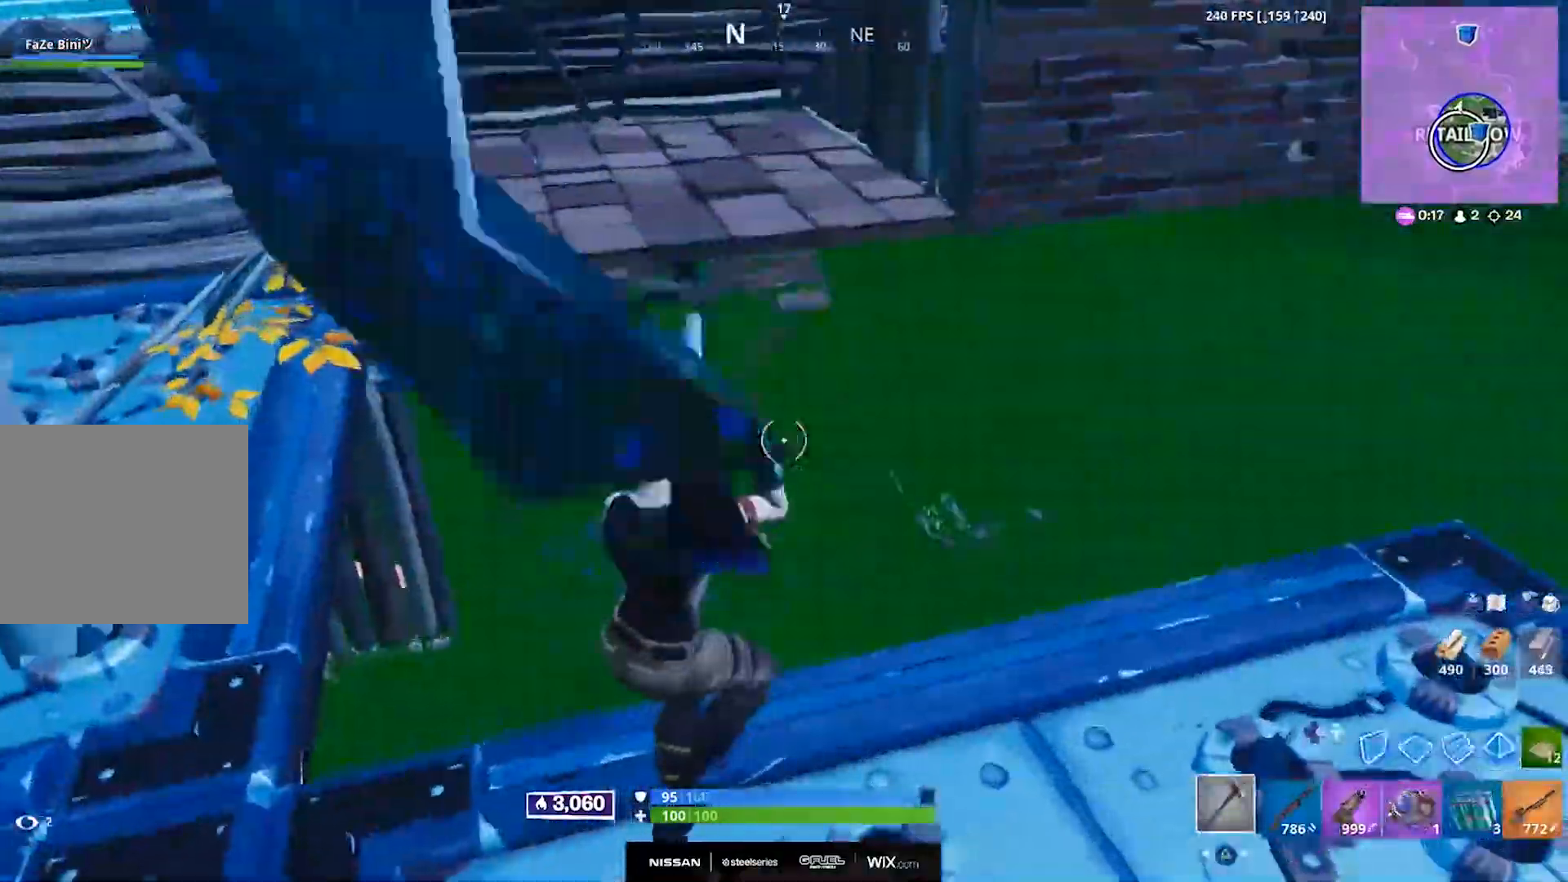
{"dt_ms": 500, "buttons": [], "left_stick": "up", "right_stick": "center", "events": [[133, "left_stick", "up"], [267, "right_stick", "down-left"], [300, "left_stick", "up-left"], [333, "DPAD_RIGHT", "down"], [433, "DPAD_RIGHT", "up"], [467, "left_stick", "up"], [467, "right_stick", "center"]]}
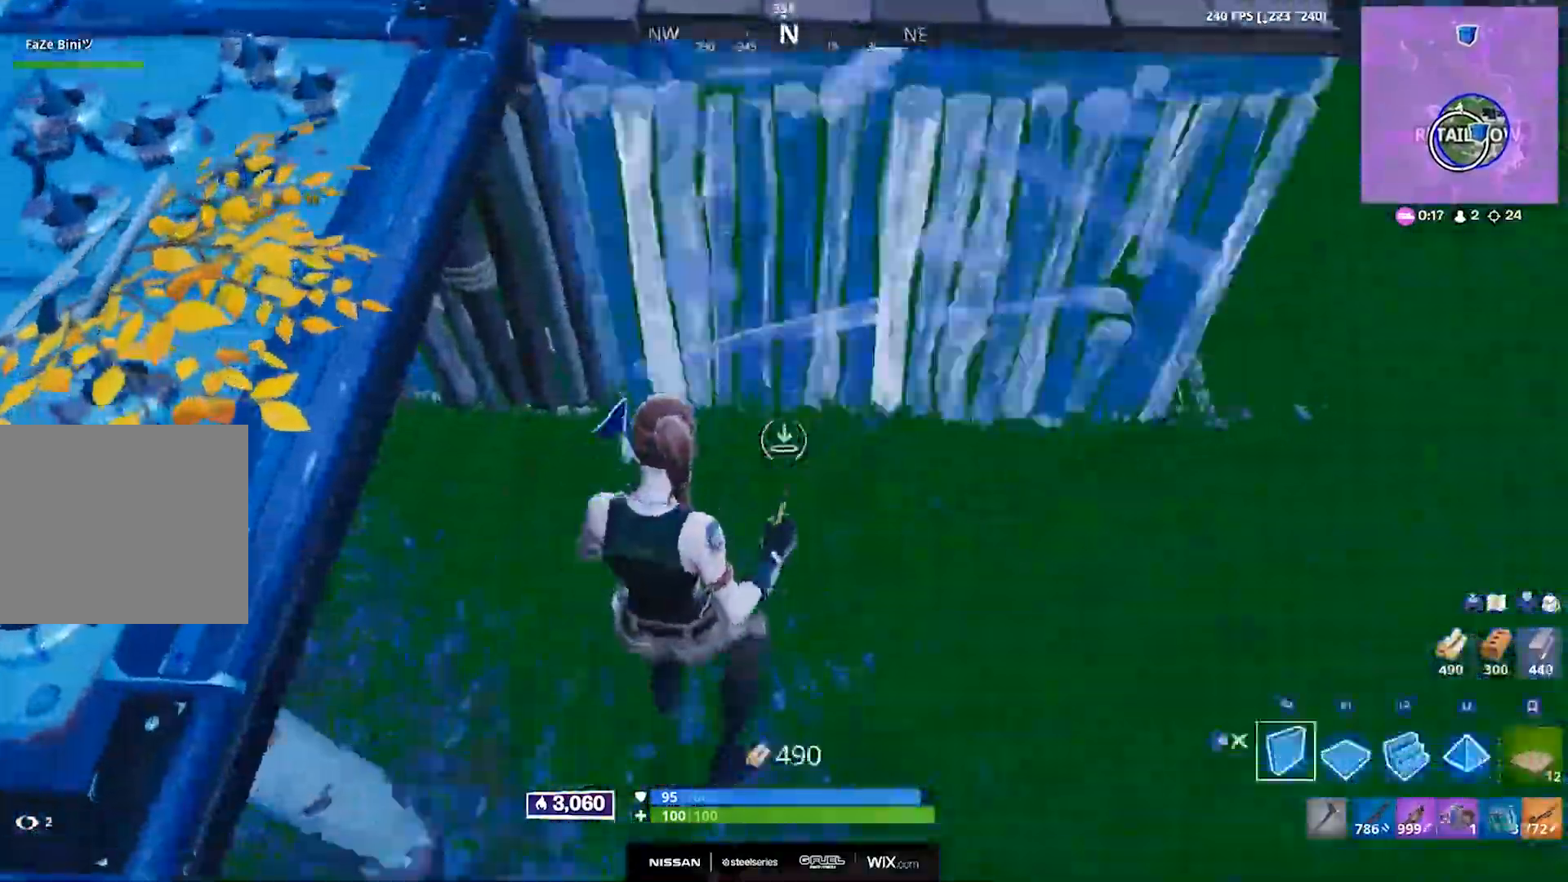
{"dt_ms": 500, "buttons": [], "left_stick": "up", "right_stick": "center", "events": [[17, "R3", "down"], [67, "left_stick", "up-left"], [100, "R3", "up"], [183, "right_stick", "left"], [217, "SQUARE", "down"], [300, "right_stick", "up-left"], [317, "SQUARE", "up"], [367, "SQUARE", "down"], [433, "left_stick", "up"], [450, "SQUARE", "up"], [450, "right_stick", "center"]]}
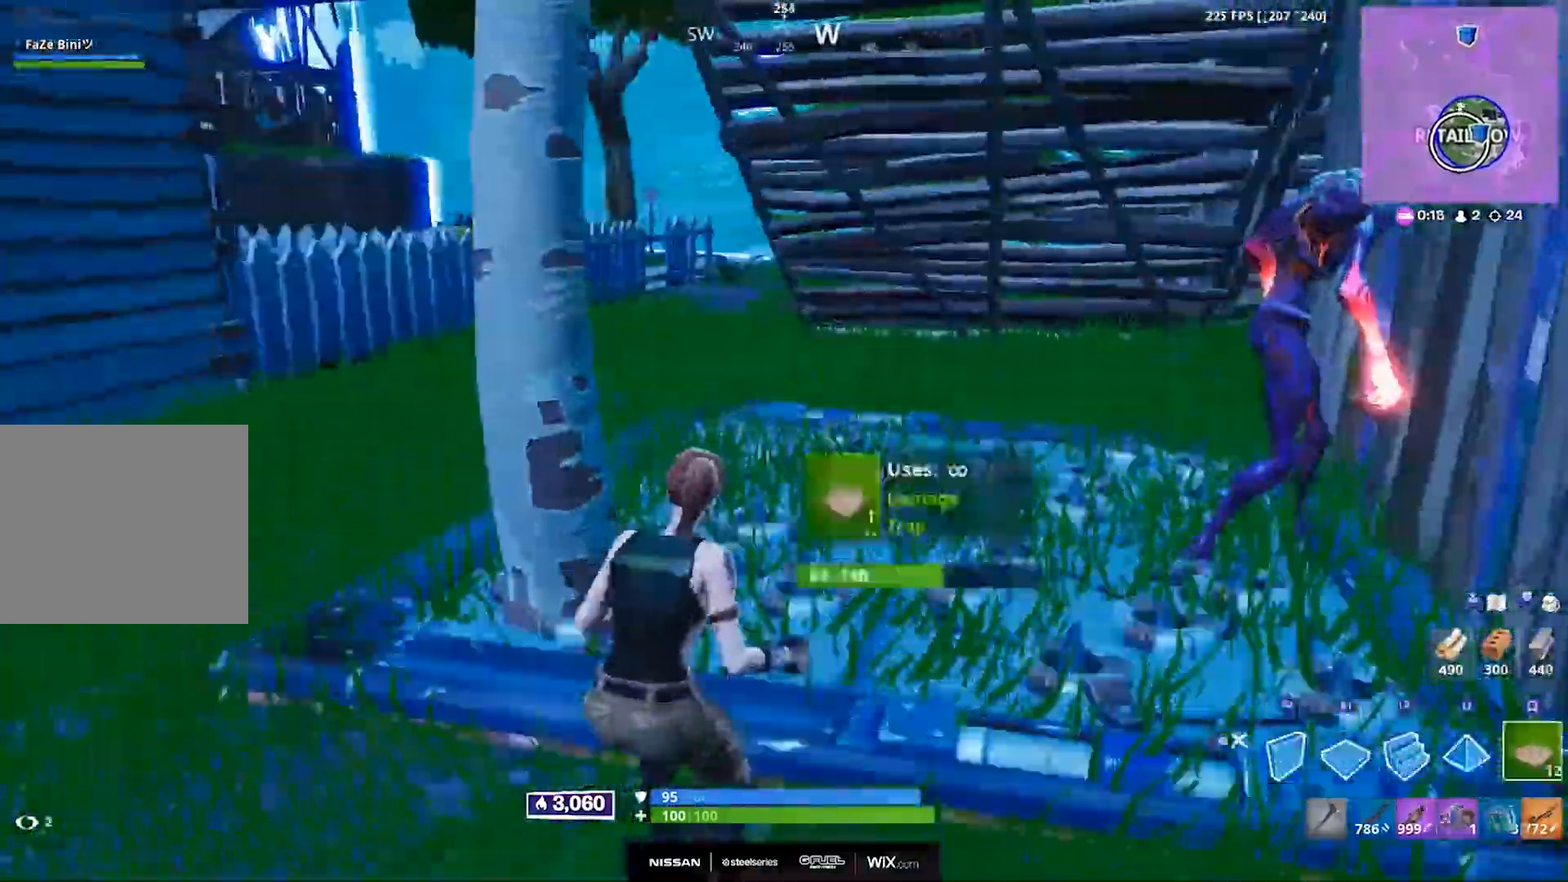
{"dt_ms": 500, "buttons": [], "left_stick": "up", "right_stick": "up-left", "events": [[17, "SQUARE", "down"], [33, "right_stick", "right"], [67, "SQUARE", "up"], [133, "SQUARE", "down"], [200, "right_stick", "up-left"], [217, "SQUARE", "up"], [300, "SQUARE", "down"], [350, "SQUARE", "up"], [350, "right_stick", "center"], [417, "SQUARE", "down"], [500, "SQUARE", "up"], [500, "right_stick", "up-left"]]}
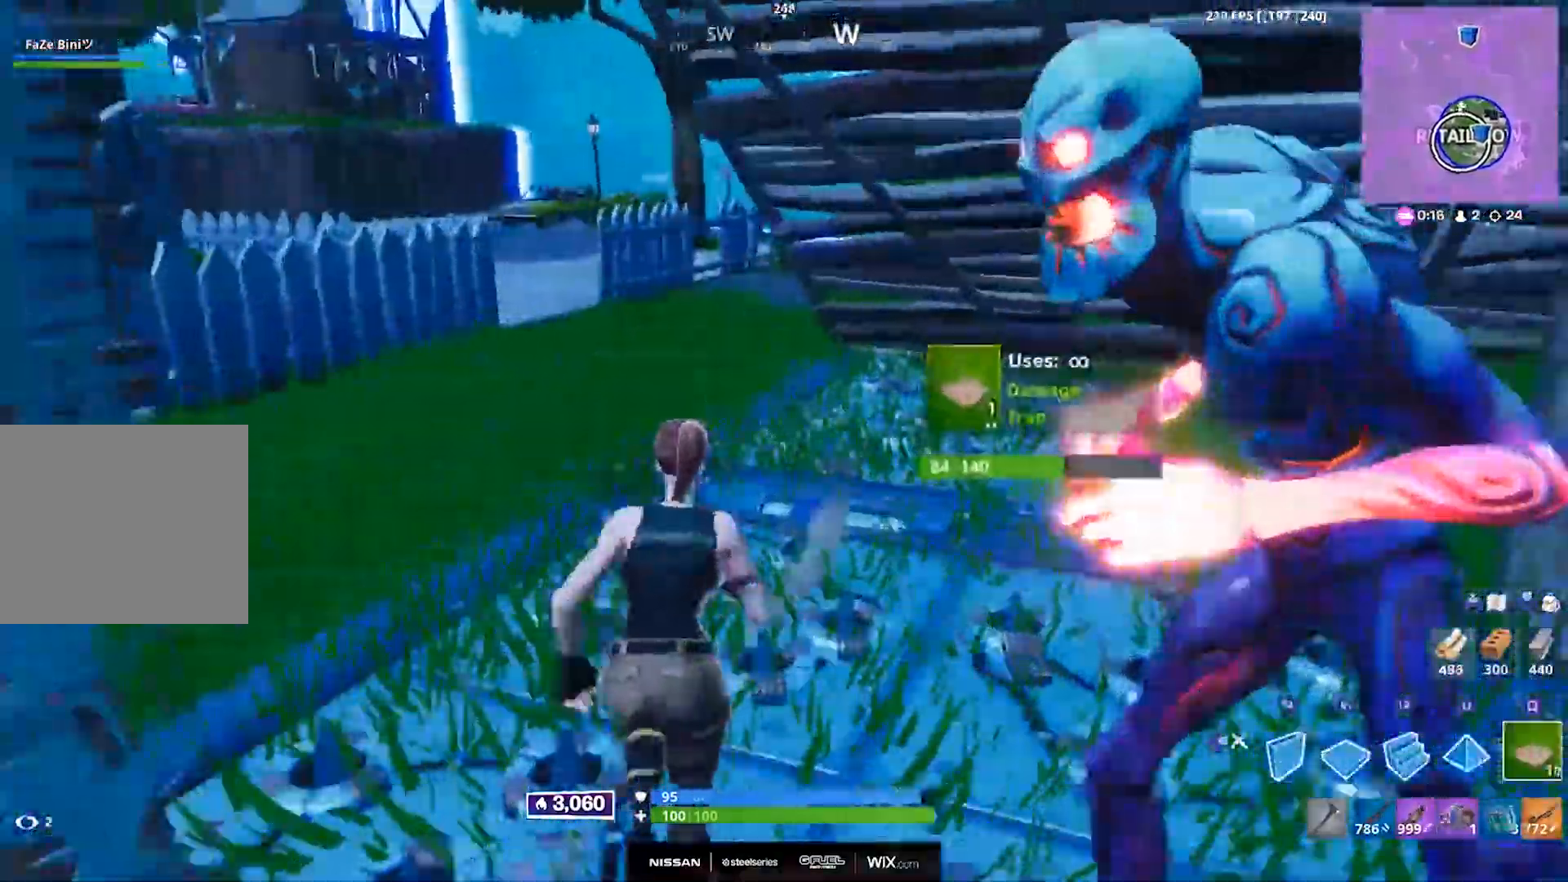
{"dt_ms": 500, "buttons": ["SQUARE"], "left_stick": "up", "right_stick": "left"}
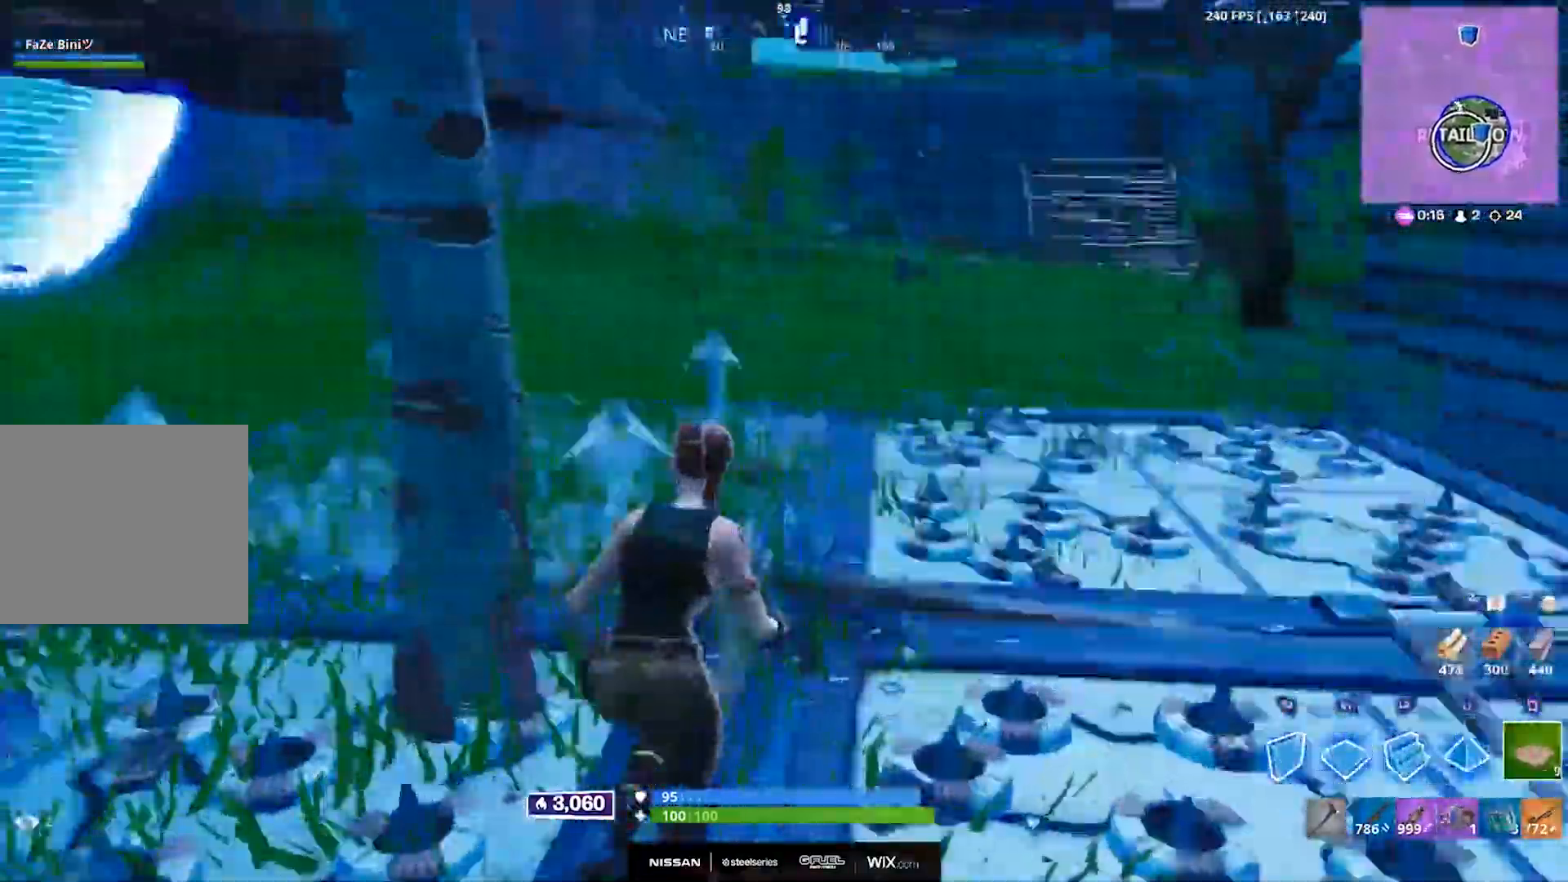
{"dt_ms": 500, "buttons": ["SQUARE"], "left_stick": "up", "right_stick": "left", "events": [[67, "SQUARE", "up"], [133, "SQUARE", "down"], [200, "SQUARE", "up"], [300, "SQUARE", "down"], [350, "SQUARE", "up"], [433, "SQUARE", "down"]]}
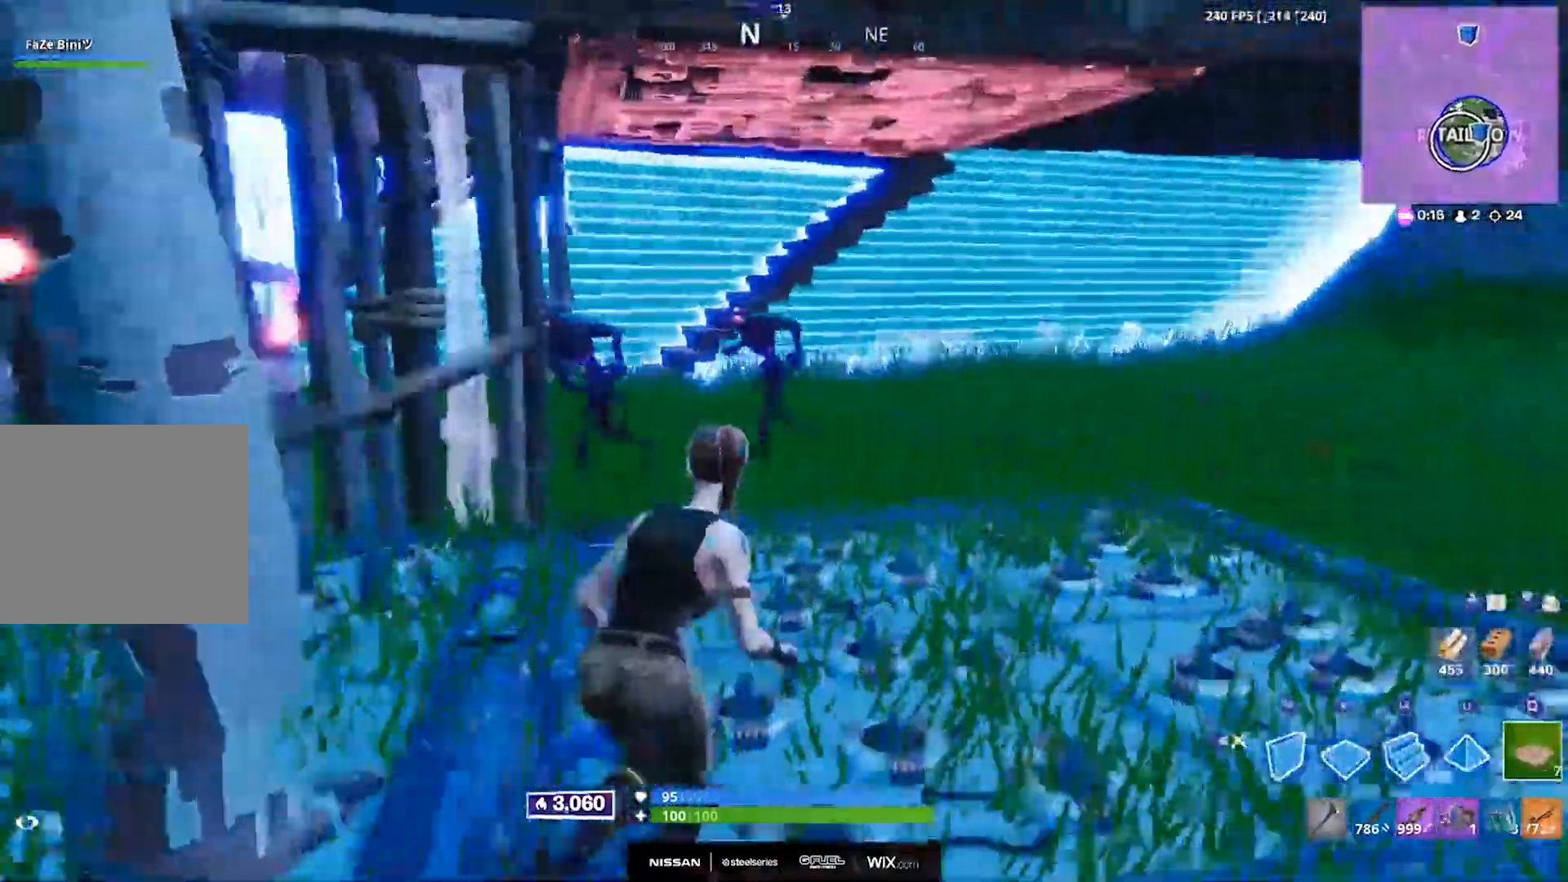
{"dt_ms": 500, "buttons": ["SQUARE"], "left_stick": "up-right", "right_stick": "left", "events": [[83, "left_stick", "up-right"], [150, "SQUARE", "up"], [233, "SQUARE", "down"], [283, "SQUARE", "up"], [483, "SQUARE", "down"]]}
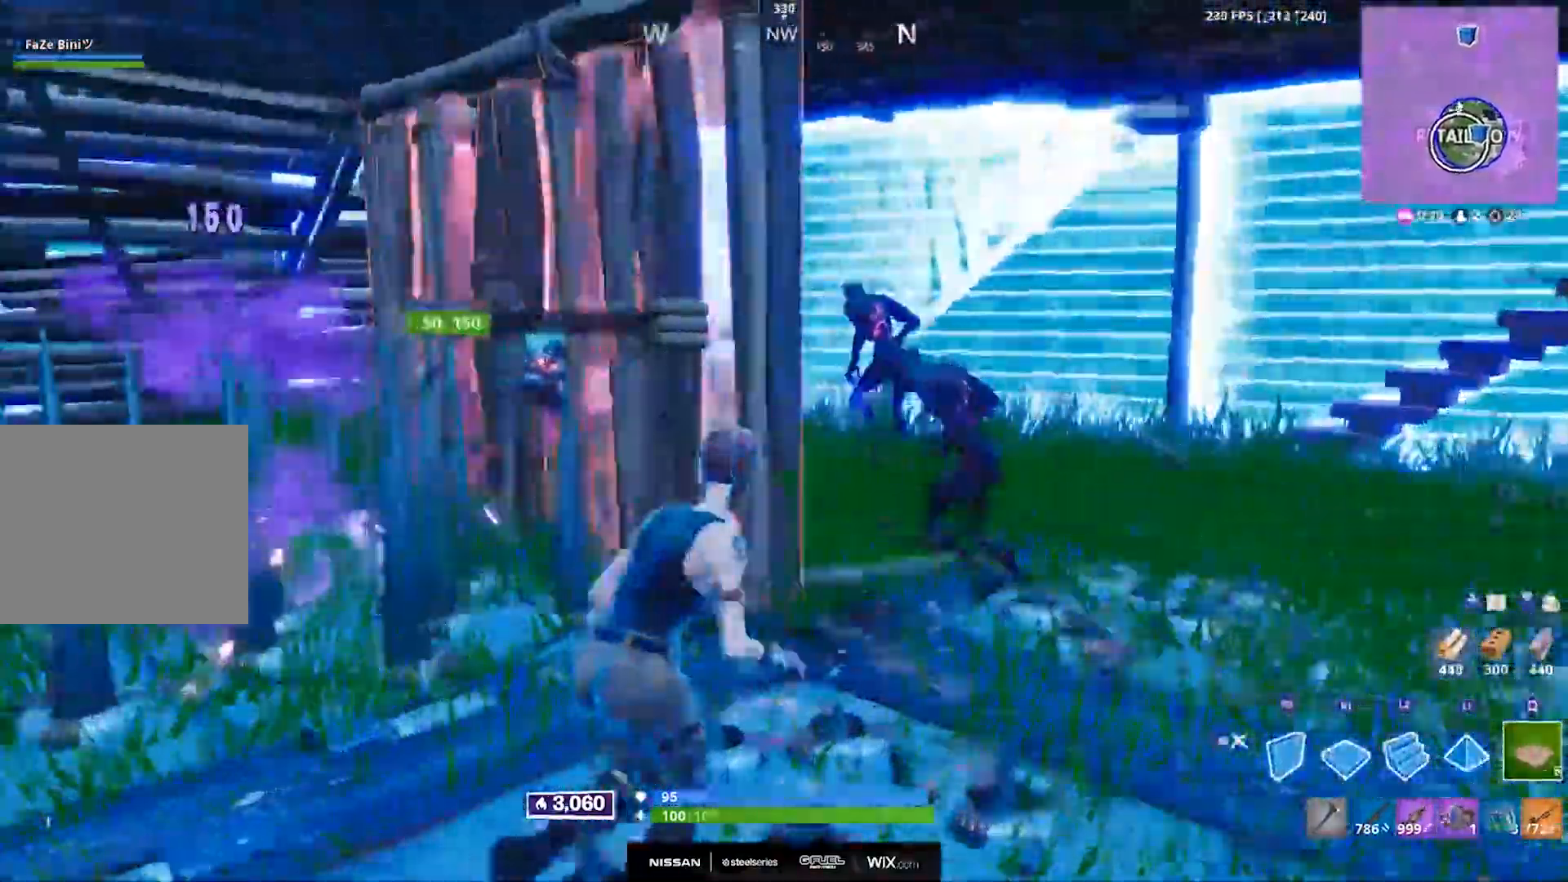
{"dt_ms": 500, "buttons": [], "left_stick": "up-right", "right_stick": "center", "events": [[50, "SQUARE", "up"], [133, "SQUARE", "down"], [200, "SQUARE", "up"], [267, "SQUARE", "down"], [267, "right_stick", "center"], [333, "SQUARE", "up"], [400, "SQUARE", "down"], [483, "SQUARE", "up"]]}
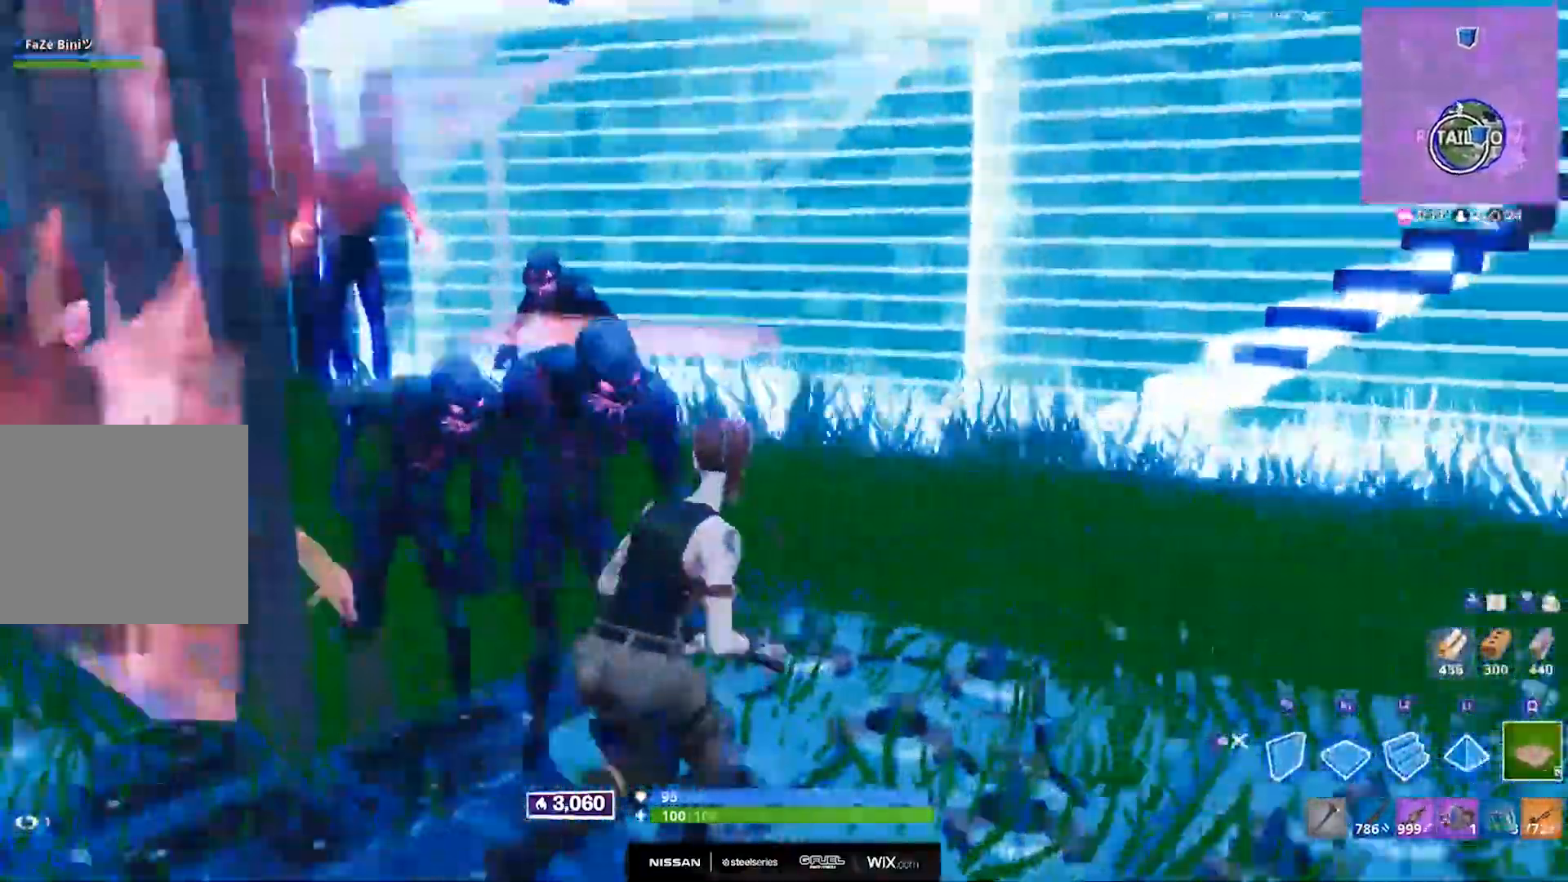
{"dt_ms": 500, "buttons": [], "left_stick": "up", "right_stick": "right", "events": [[17, "right_stick", "right"], [50, "SQUARE", "down"], [133, "SQUARE", "up"], [233, "SQUARE", "down"], [300, "SQUARE", "up"], [367, "SQUARE", "down"], [383, "left_stick", "up"], [450, "SQUARE", "up"]]}
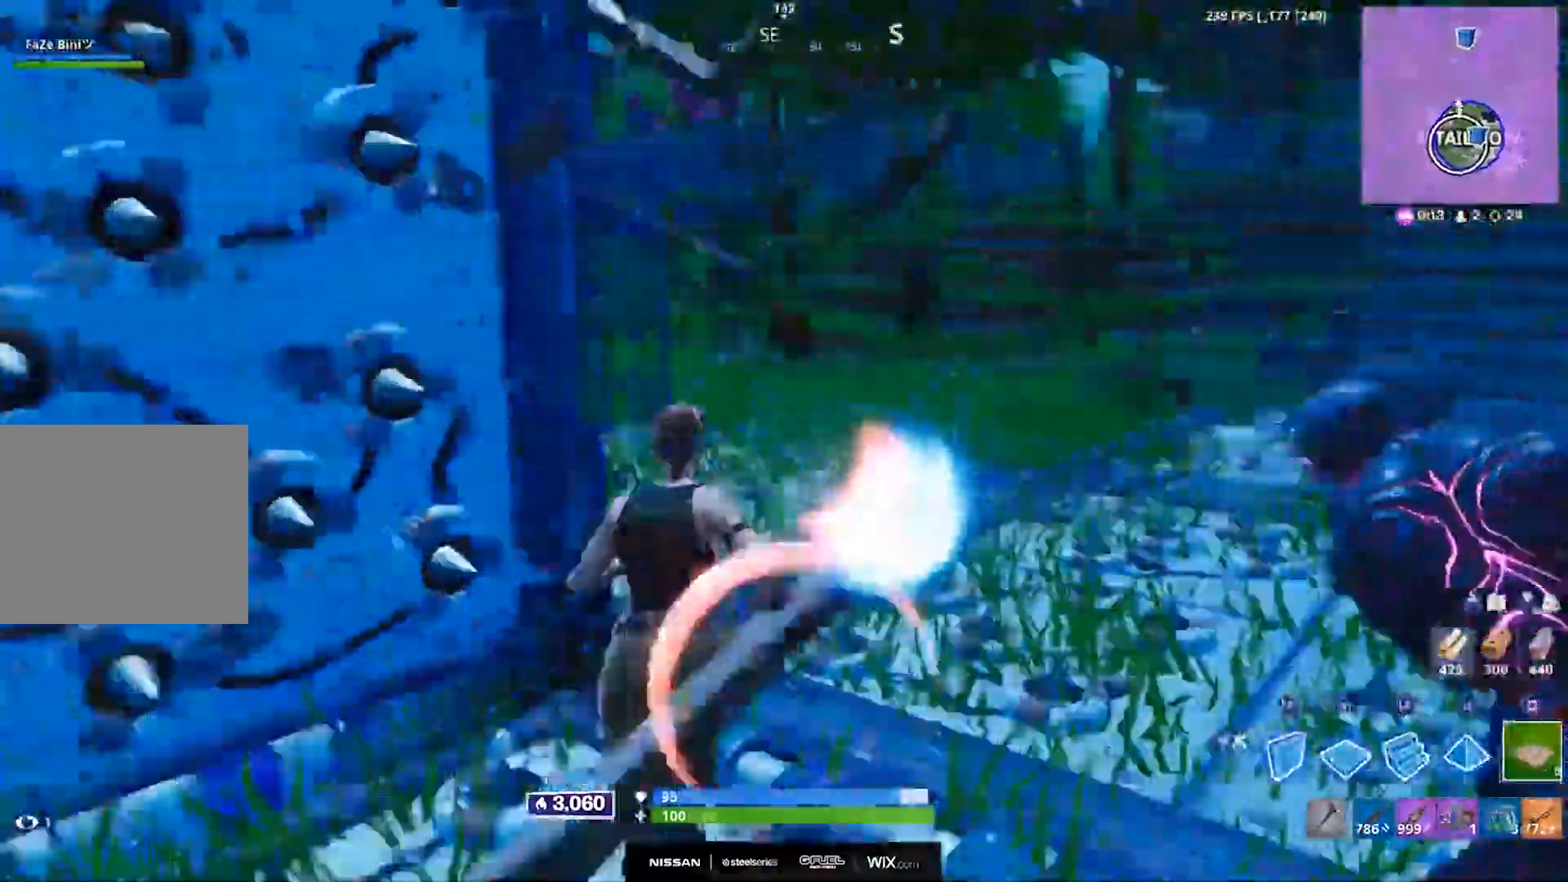
{"dt_ms": 500, "buttons": [], "left_stick": "up-left", "right_stick": "center", "events": [[17, "SQUARE", "down"], [83, "SQUARE", "up"], [167, "DPAD_RIGHT", "down"], [250, "DPAD_RIGHT", "up"], [433, "left_stick", "up-left"], [500, "right_stick", "center"]]}
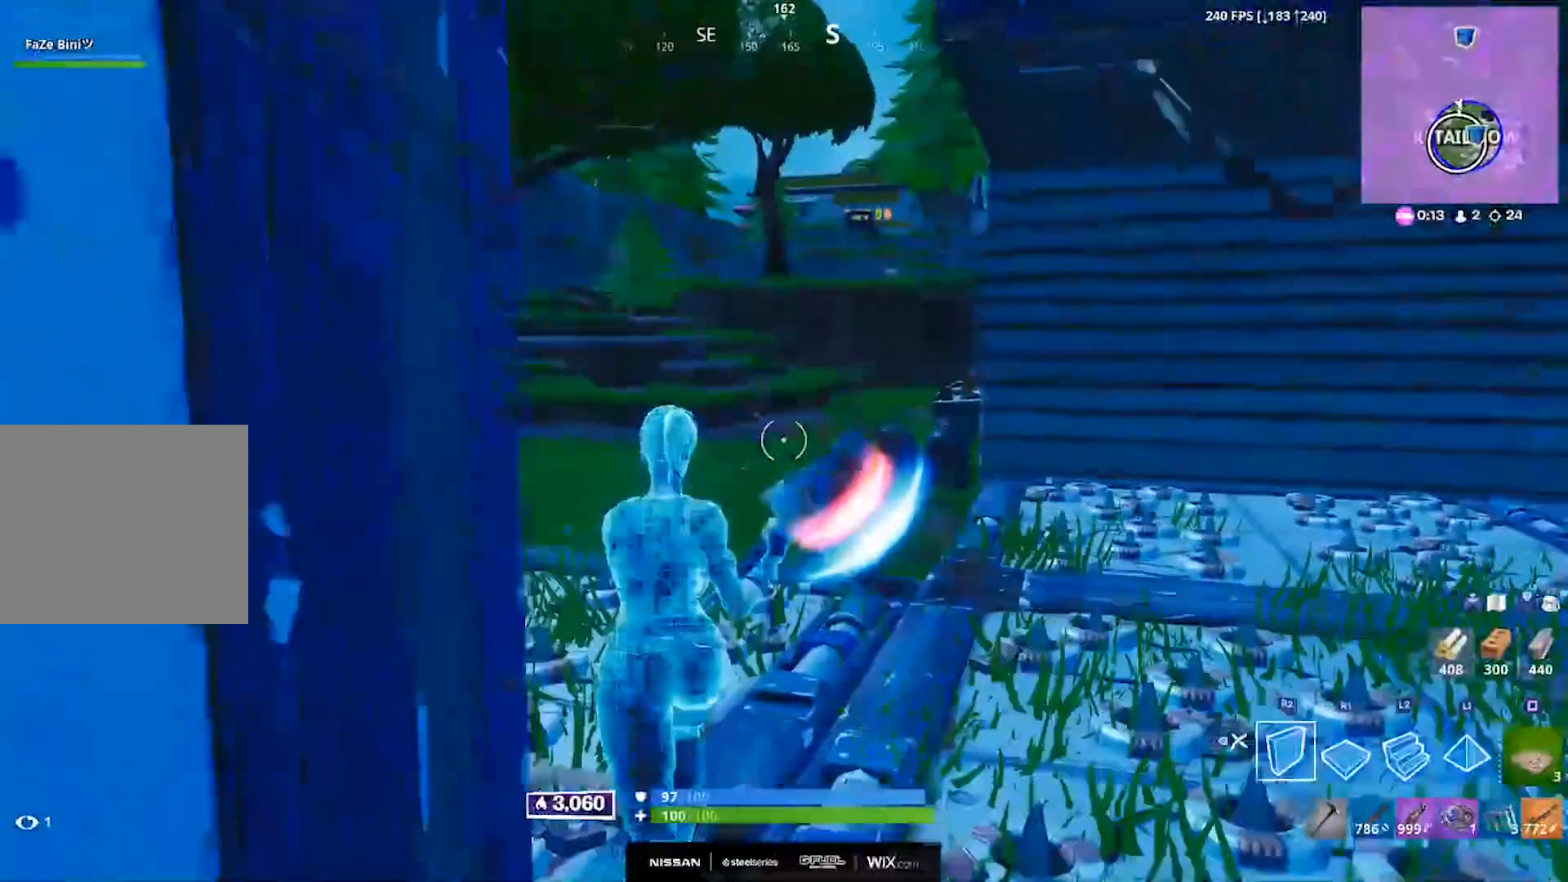
{"dt_ms": 500, "buttons": ["R2"], "left_stick": "left", "right_stick": "up-right", "events": [[17, "DPAD_RIGHT", "down"], [117, "DPAD_RIGHT", "up"], [133, "R2", "down"], [133, "right_stick", "right"], [283, "R2", "up"], [283, "left_stick", "left"], [300, "L2", "down"], [350, "L1", "down"], [383, "R2", "down"], [400, "L1", "up"], [417, "L2", "up"], [450, "right_stick", "up-right"]]}
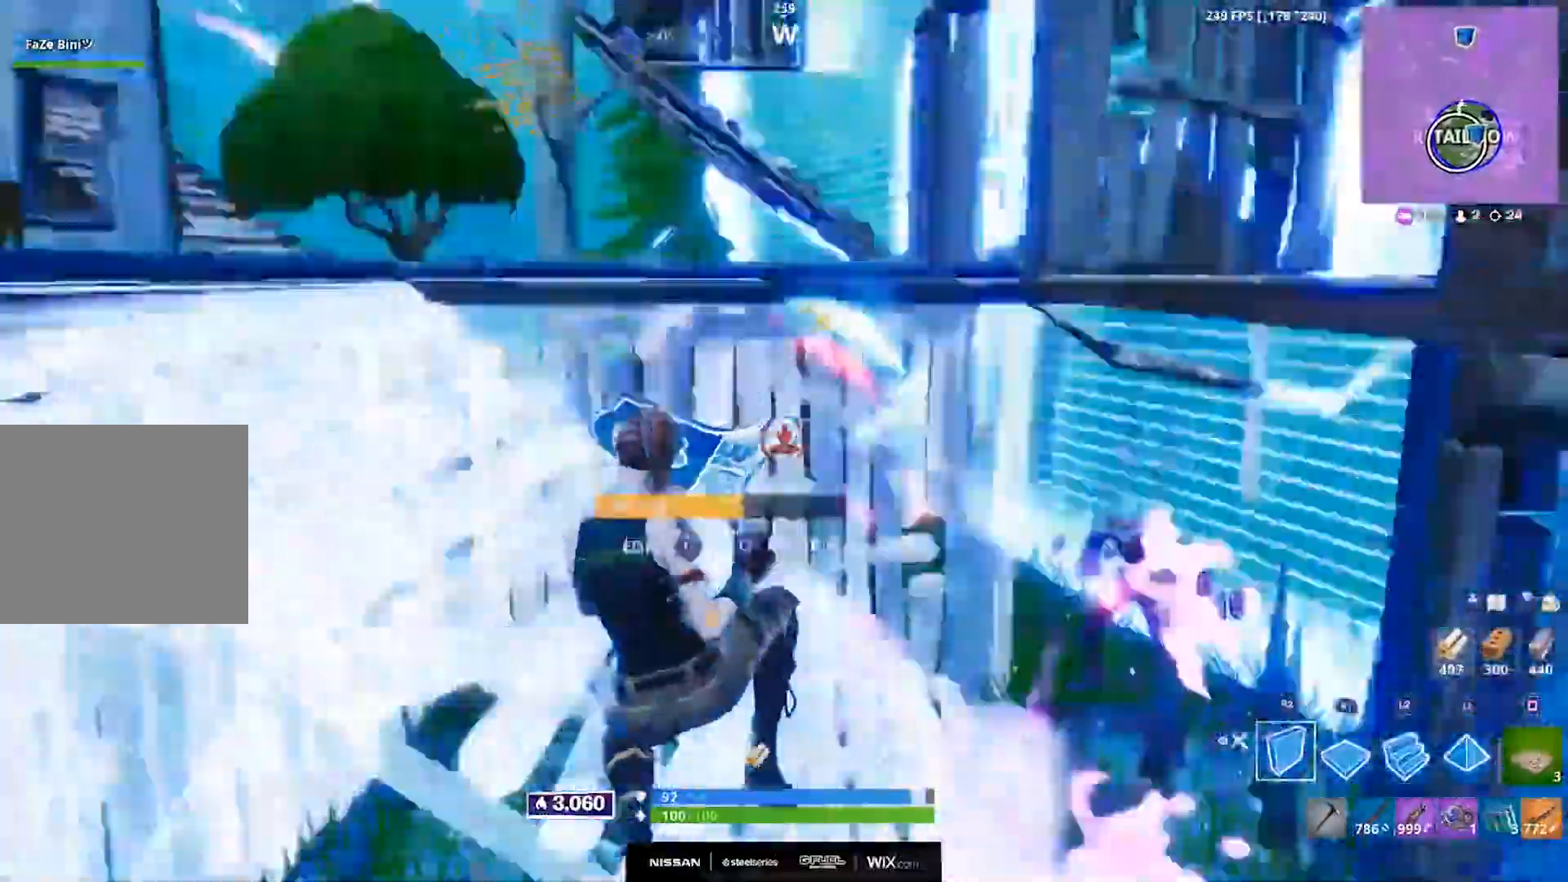
{"dt_ms": 500, "buttons": [], "left_stick": "down-right", "right_stick": "center", "events": [[17, "right_stick", "up"], [117, "right_stick", "center"], [133, "left_stick", "down"], [233, "left_stick", "down-right"], [500, "R2", "up"]]}
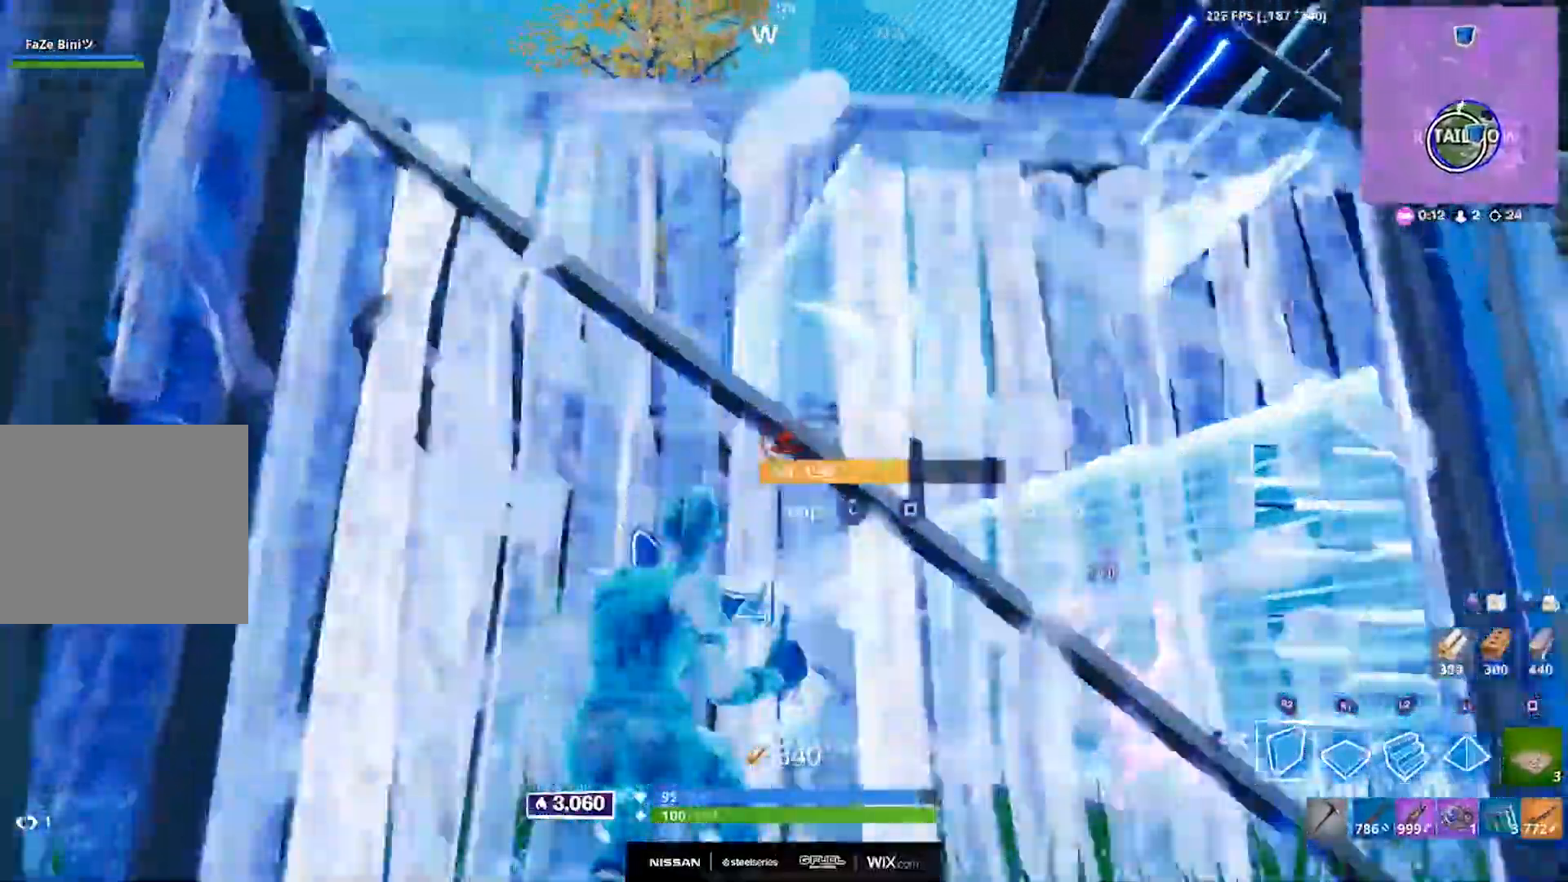
{"dt_ms": 500, "buttons": [], "left_stick": "down-left", "right_stick": "left", "events": [[17, "right_stick", "right"], [67, "right_stick", "up-right"], [117, "R1", "down"], [200, "right_stick", "center"], [250, "R1", "up"], [300, "DPAD_RIGHT", "down"], [300, "right_stick", "left"], [317, "left_stick", "down-left"], [400, "DPAD_RIGHT", "up"]]}
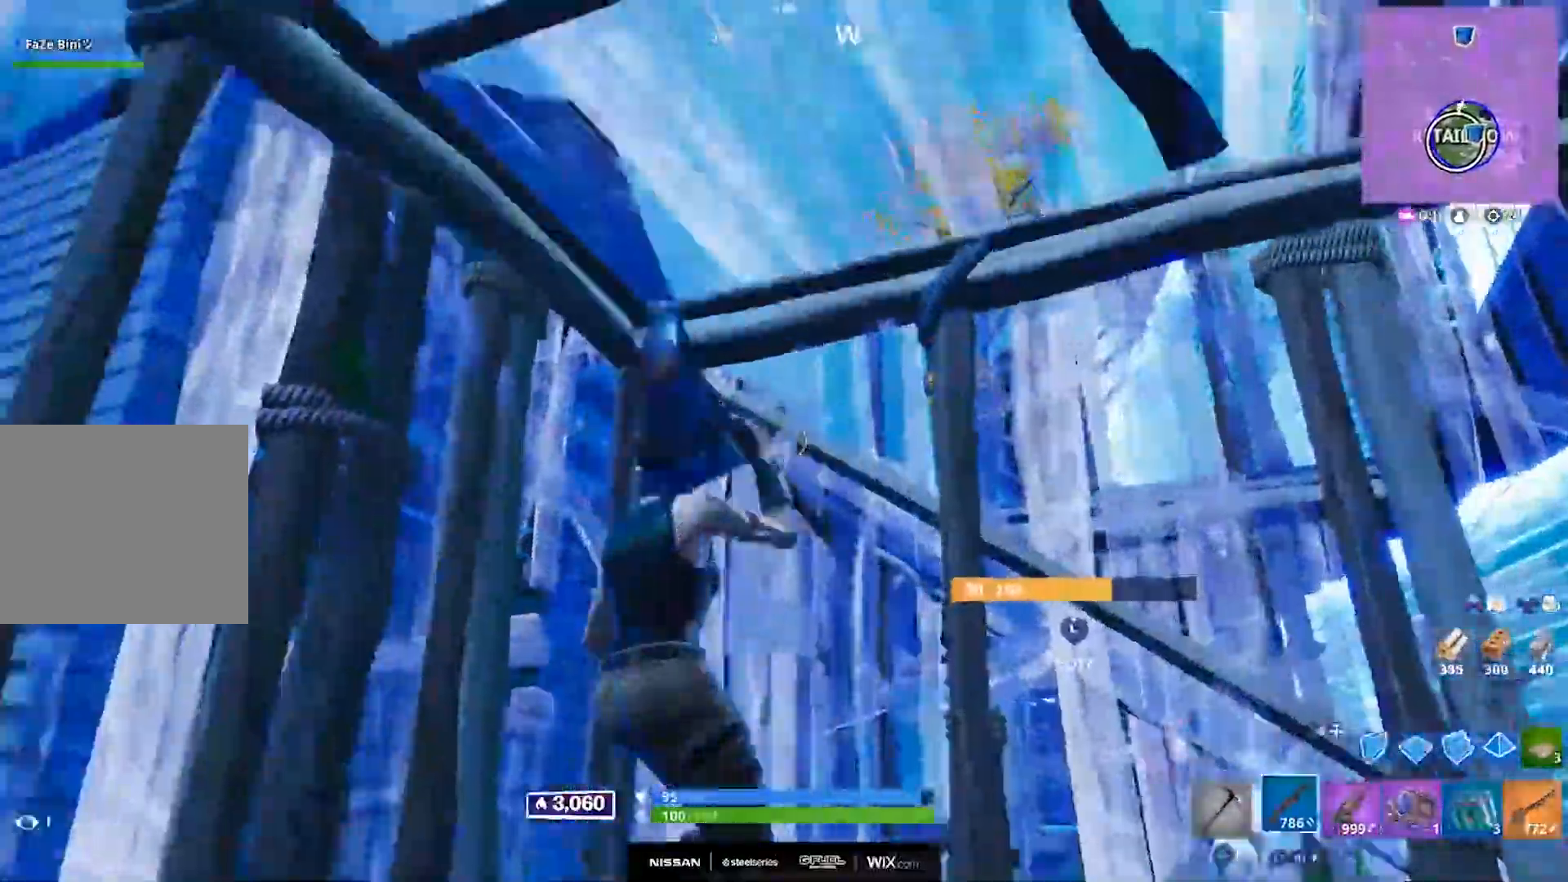
{"dt_ms": 500, "buttons": [], "left_stick": "down-left", "right_stick": "center", "events": [[17, "R1", "down"], [133, "R1", "up"], [133, "right_stick", "center"]]}
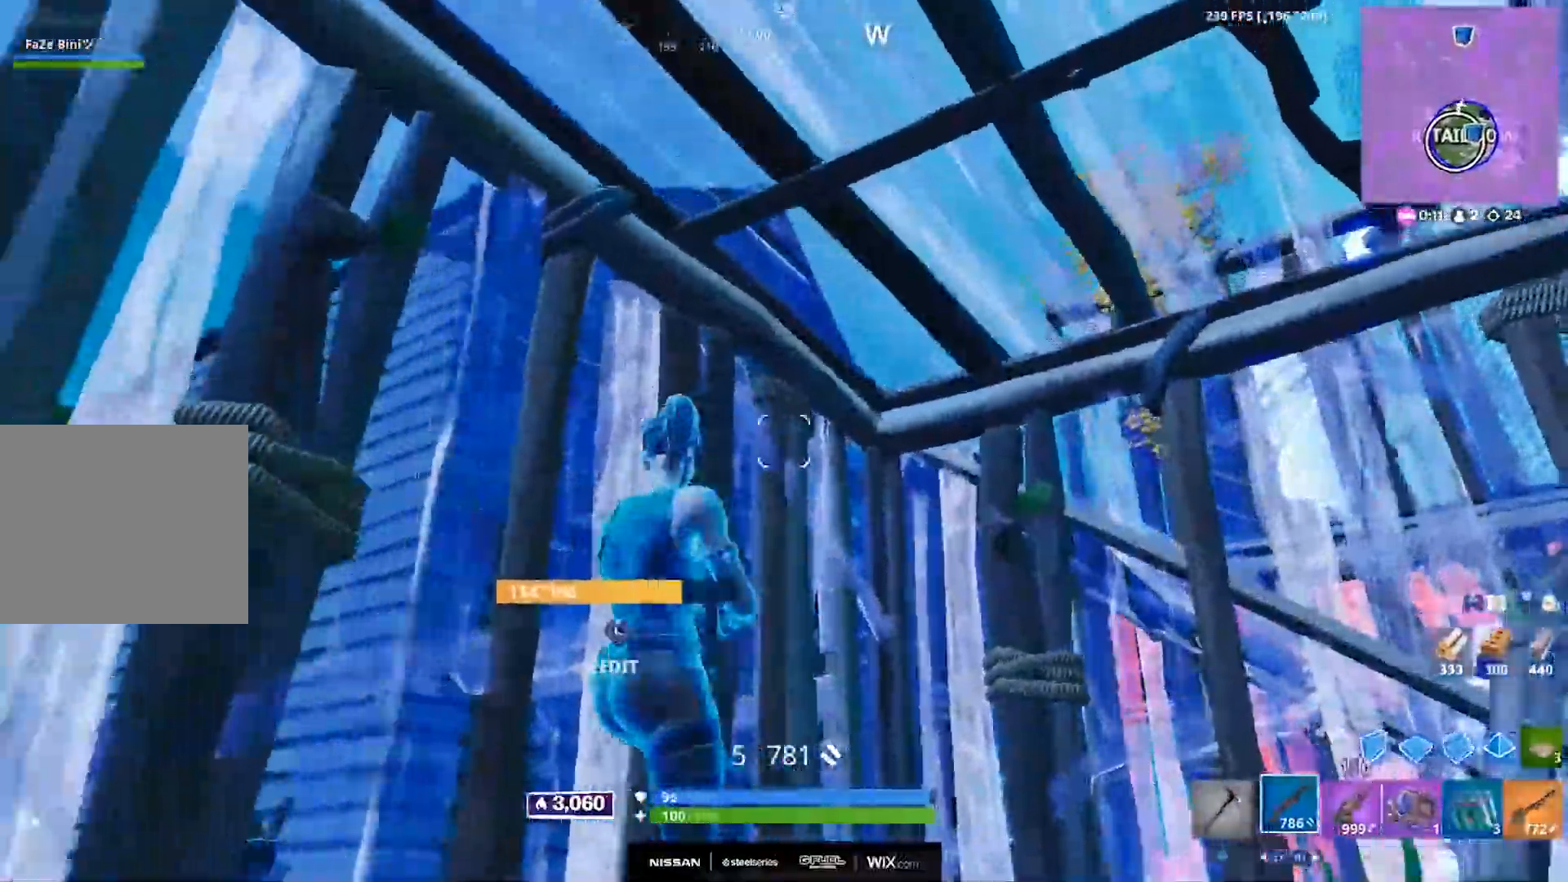
{"dt_ms": 500, "buttons": ["TRIANGLE"], "left_stick": "down-left", "right_stick": "center", "events": [[300, "TRIANGLE", "down"]]}
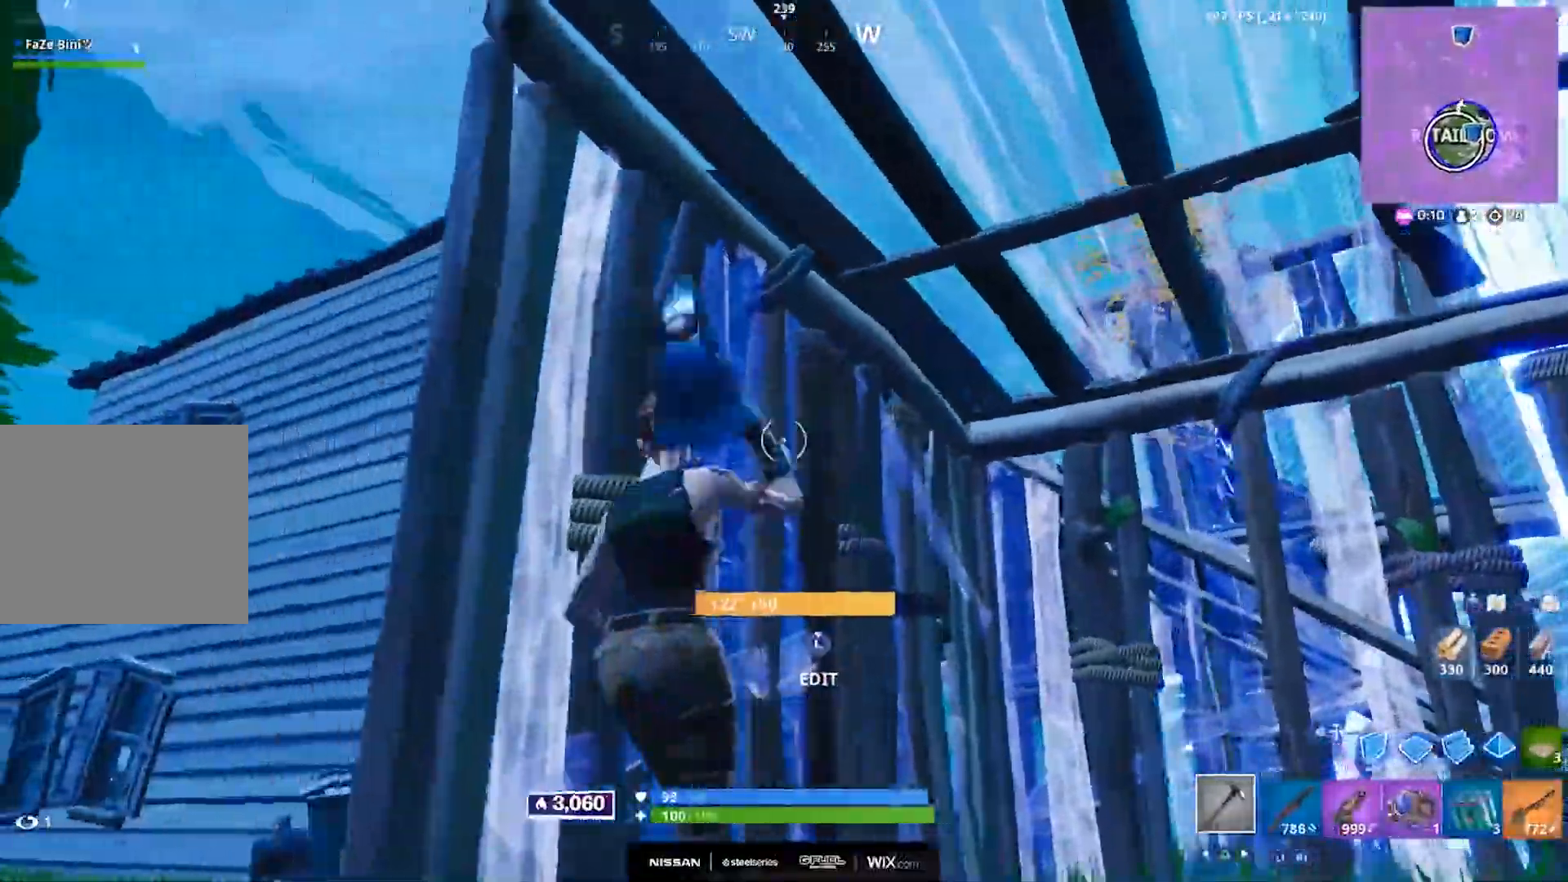
{"dt_ms": 1000, "buttons": ["L2"], "left_stick": "up", "right_stick": "up"}
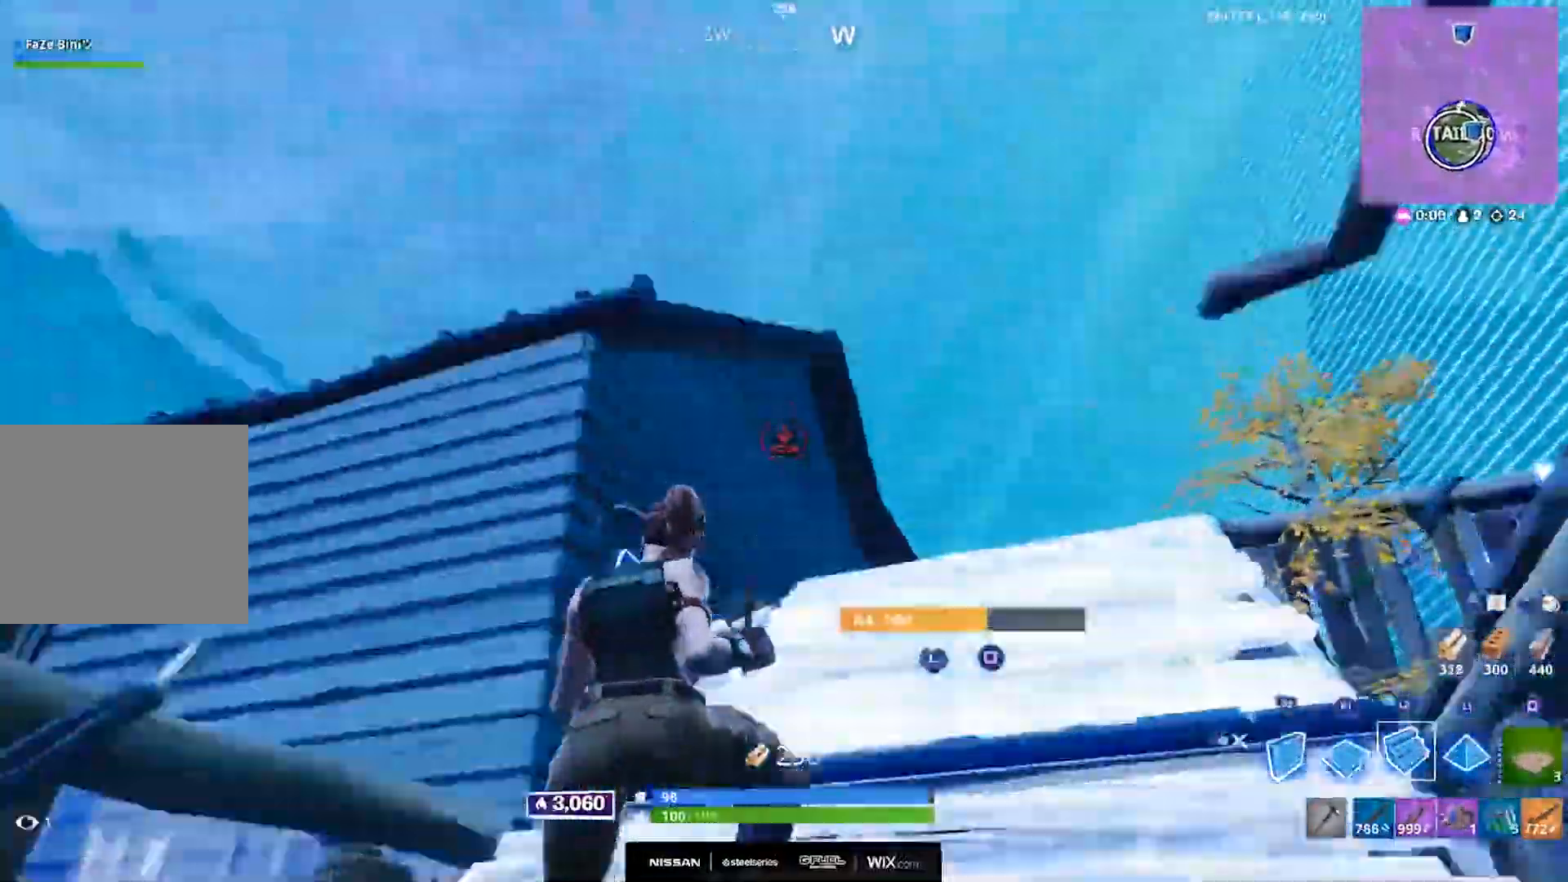
{"dt_ms": 500, "buttons": ["L2"], "left_stick": "up", "right_stick": "center", "events": [[50, "right_stick", "center"], [300, "right_stick", "up-right"], [417, "right_stick", "center"]]}
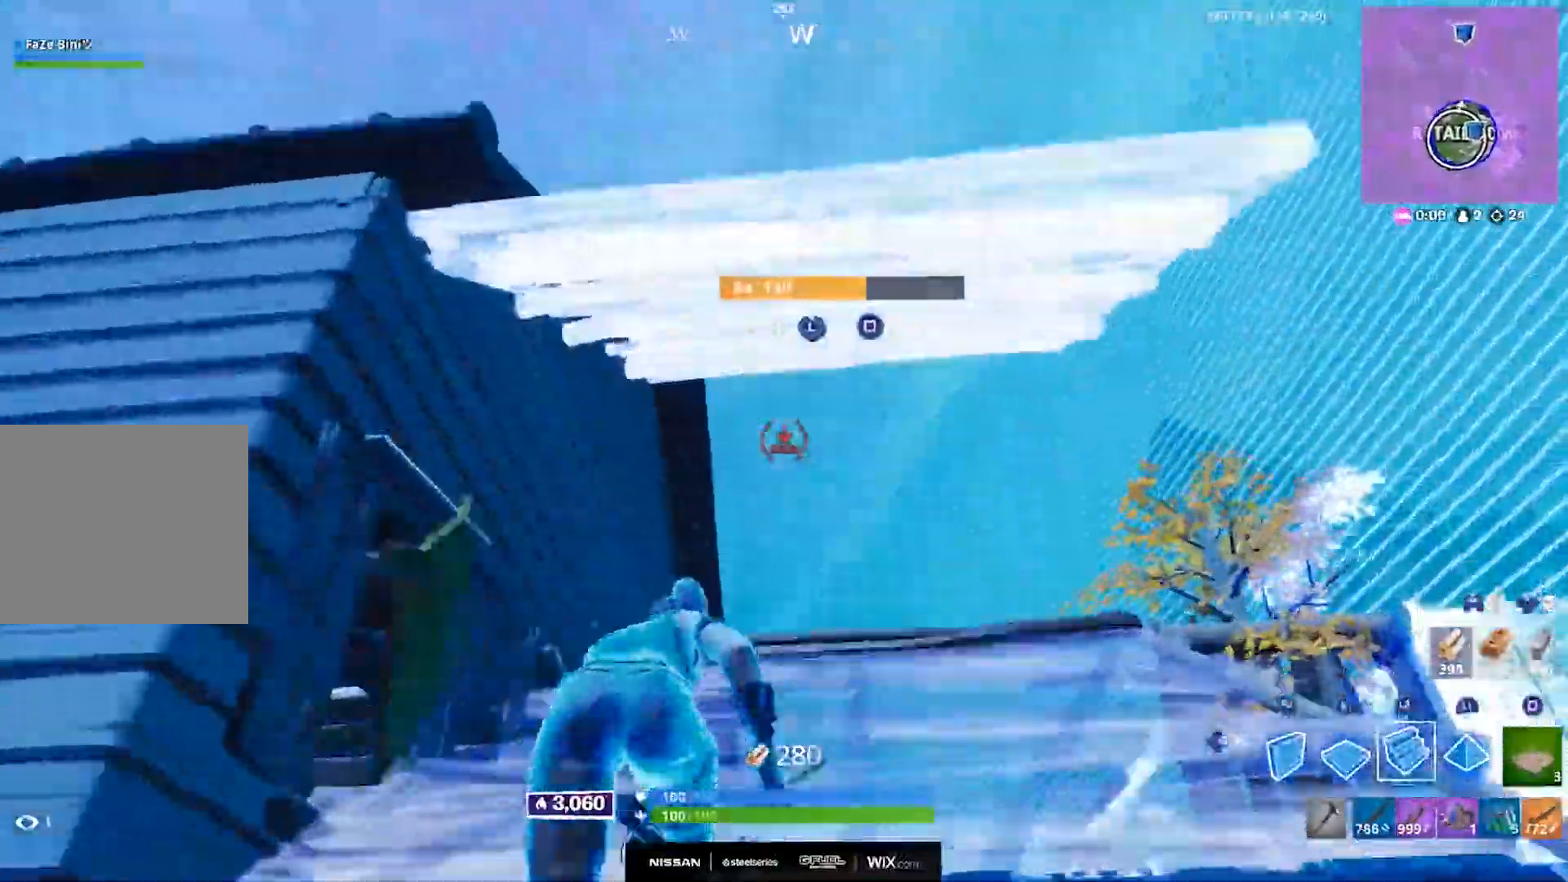
{"dt_ms": 500, "buttons": ["DPAD_RIGHT"], "left_stick": "up", "right_stick": "center", "events": [[433, "DPAD_RIGHT", "down"], [500, "L2", "up"]]}
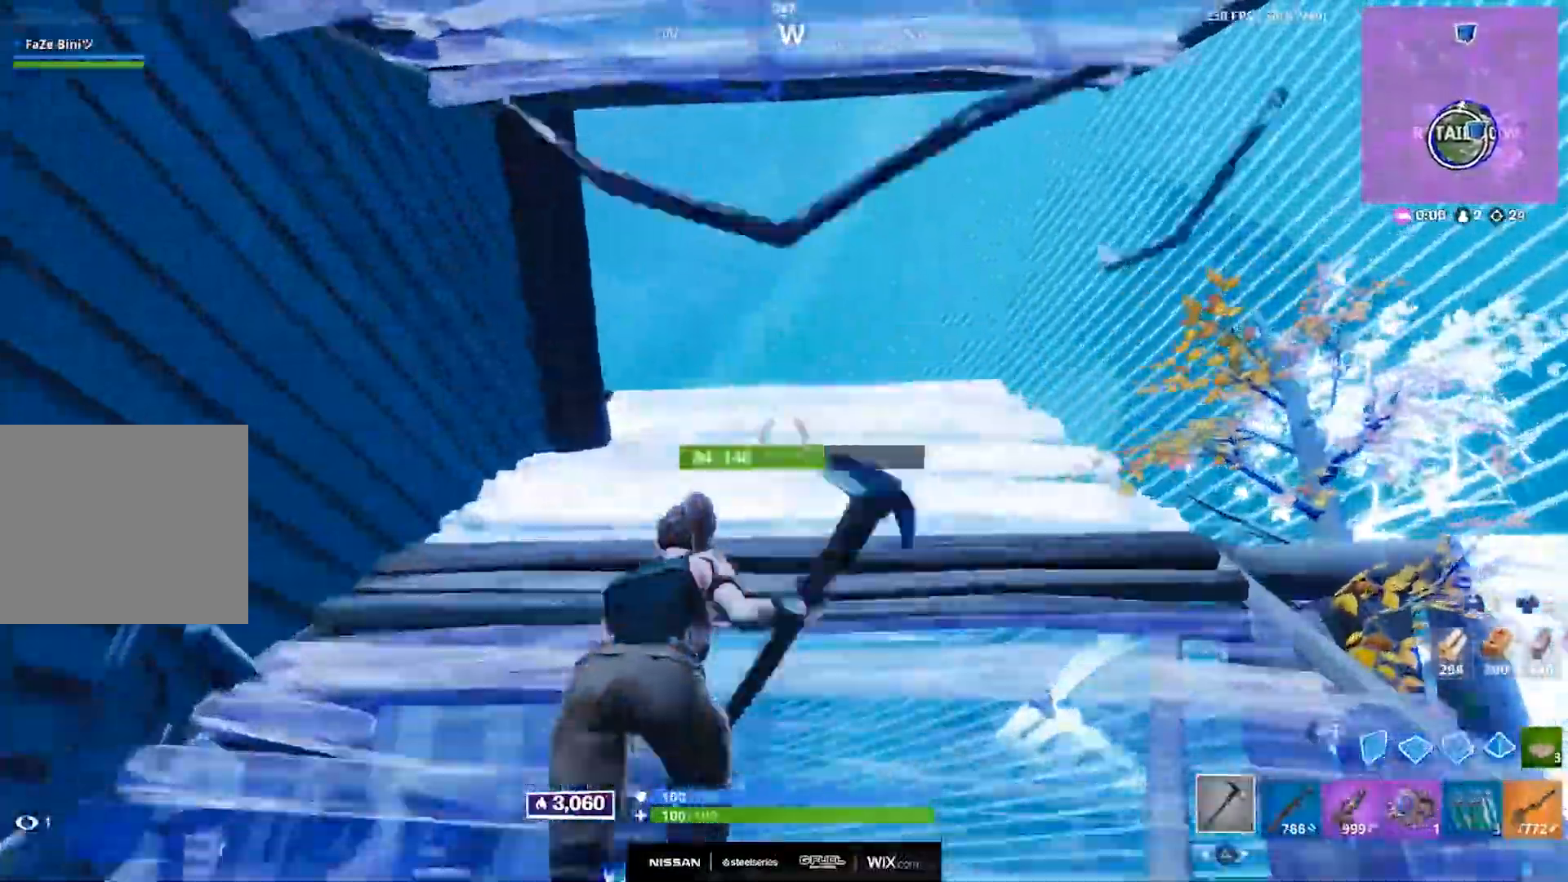
{"dt_ms": 500, "buttons": [], "left_stick": "up-right", "right_stick": "left", "events": [[33, "left_stick", "up-right"], [50, "DPAD_RIGHT", "up"], [117, "DPAD_RIGHT", "down"], [233, "DPAD_RIGHT", "up"], [267, "R3", "down"], [367, "R3", "up"], [383, "right_stick", "left"]]}
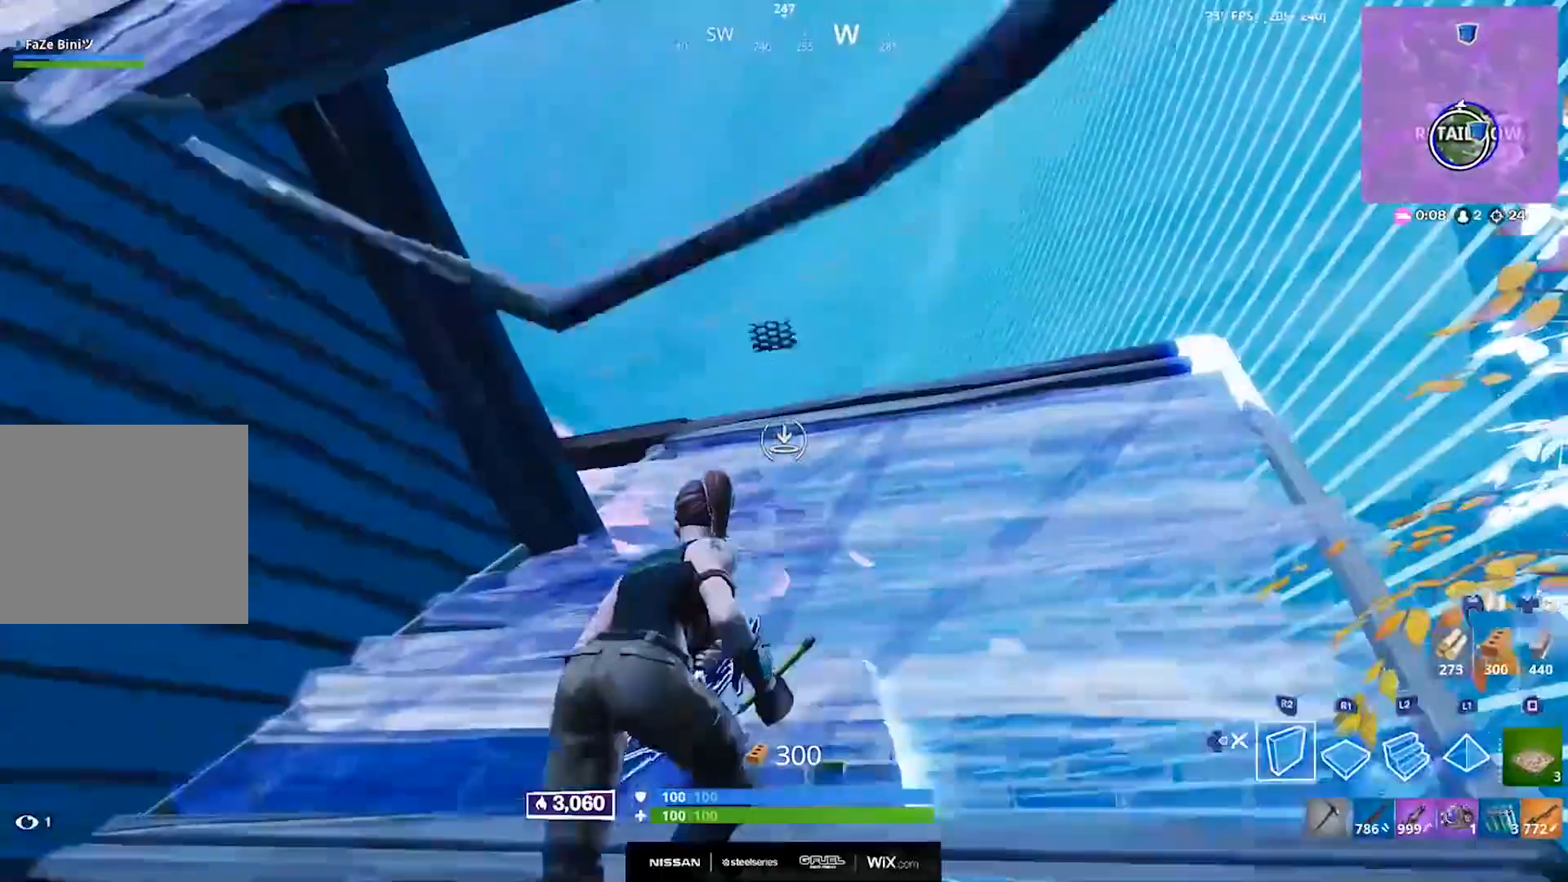
{"dt_ms": 500, "buttons": ["R2"], "left_stick": "right", "right_stick": "down-left", "events": [[117, "R2", "down"], [267, "right_stick", "center"], [350, "left_stick", "right"], [367, "right_stick", "down-left"]]}
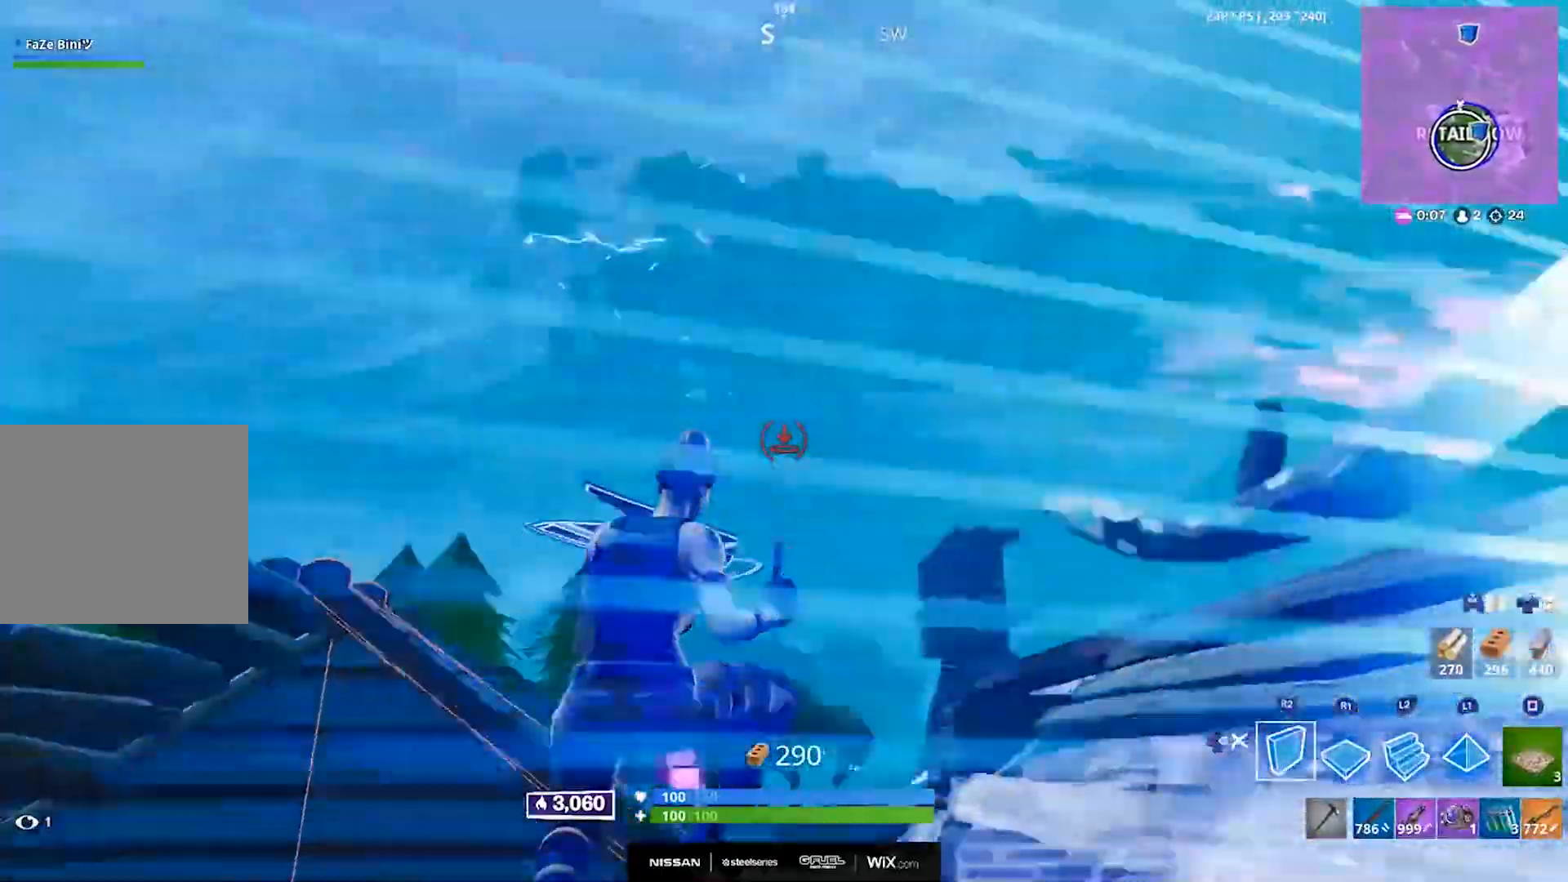
{"dt_ms": 500, "buttons": ["R1"], "left_stick": "up-right", "right_stick": "down", "events": [[283, "R2", "up"], [283, "right_stick", "down"], [300, "left_stick", "up-right"], [417, "R1", "down"]]}